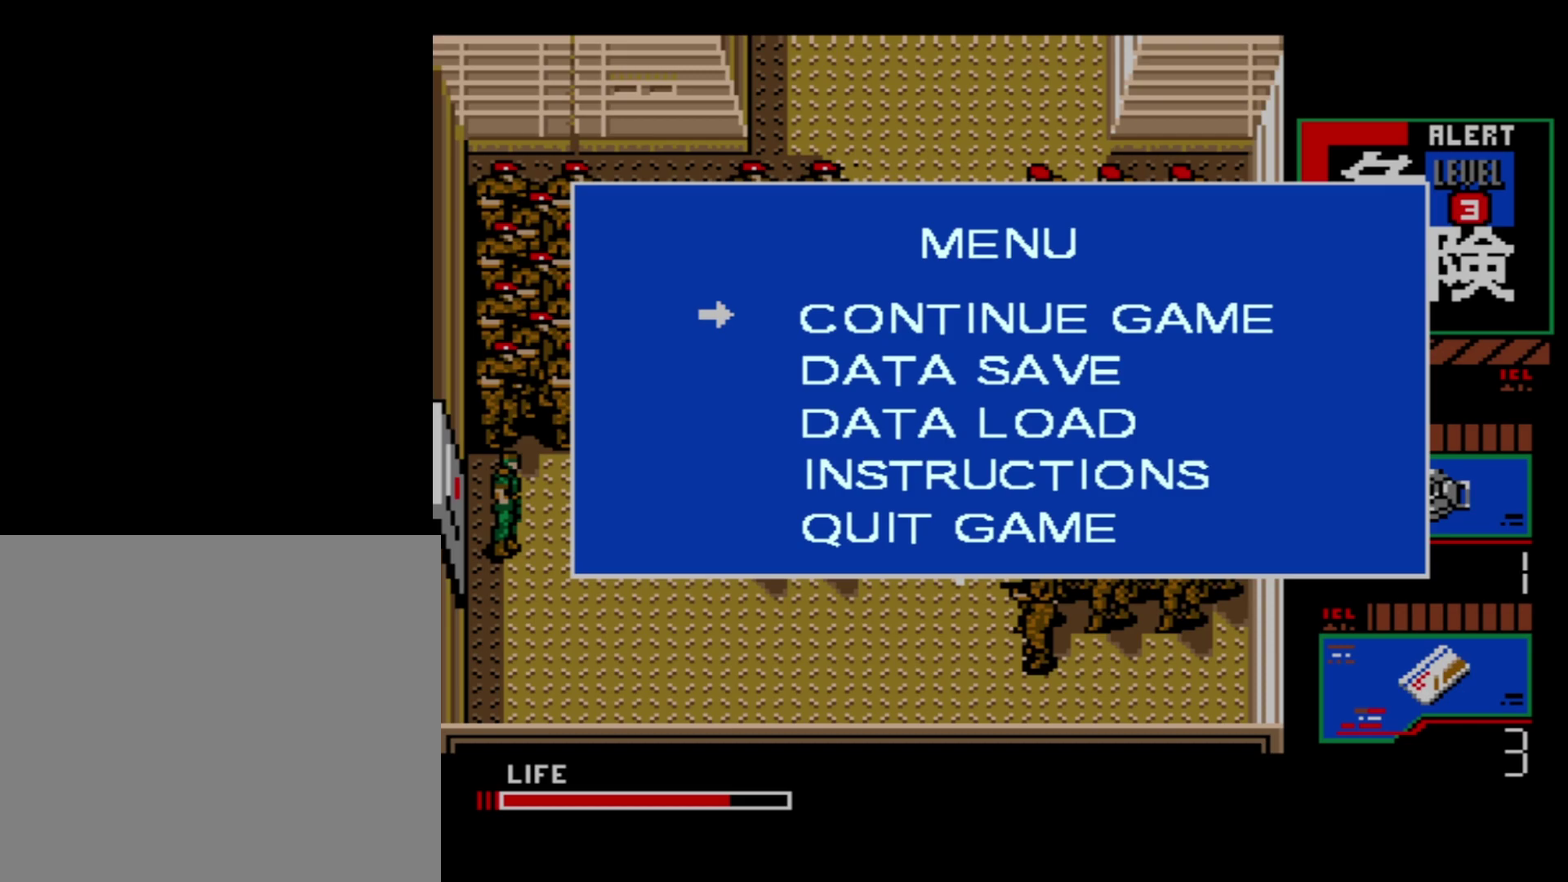
Gameplay with a controller (Xbox layout); each line is a JSON object with the inputs held at the frame after it (dt_ms = milliseconds from this image to that frame). "events" lists button and stick changes between this image and that frame as [ms after this image, input, new state], when the widget could be followed in between. Not read: L3 left_stick.
{"dt_ms": 600, "buttons": ["START"], "right_stick": "center", "events": [[583, "START", "down"]]}
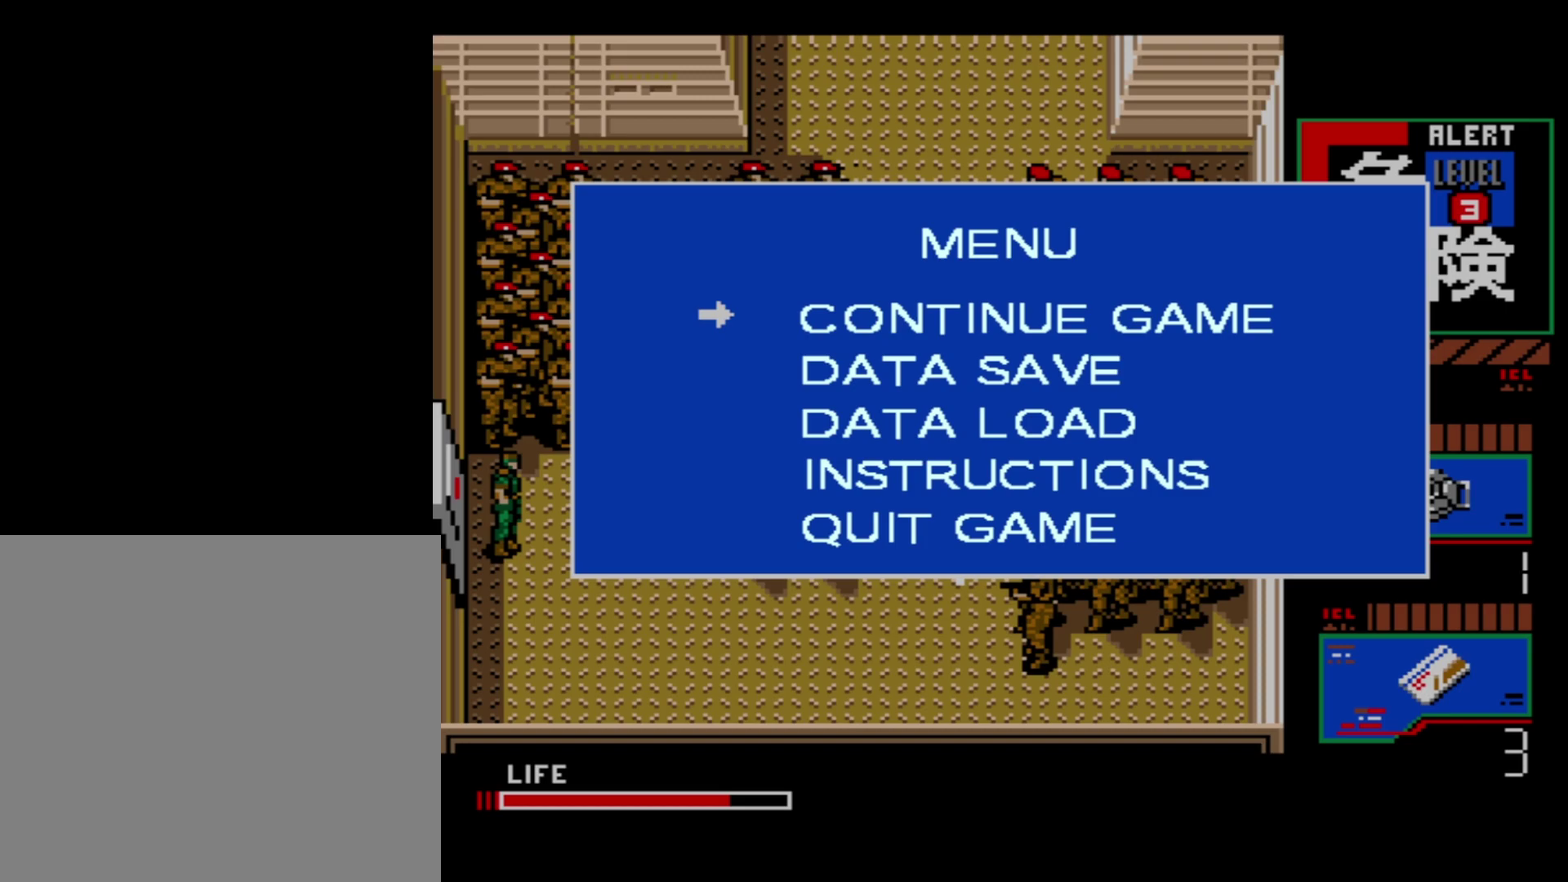
{"dt_ms": 100, "buttons": ["DPAD_RIGHT"], "right_stick": "center", "events": [[17, "DPAD_RIGHT", "down"], [100, "START", "up"]]}
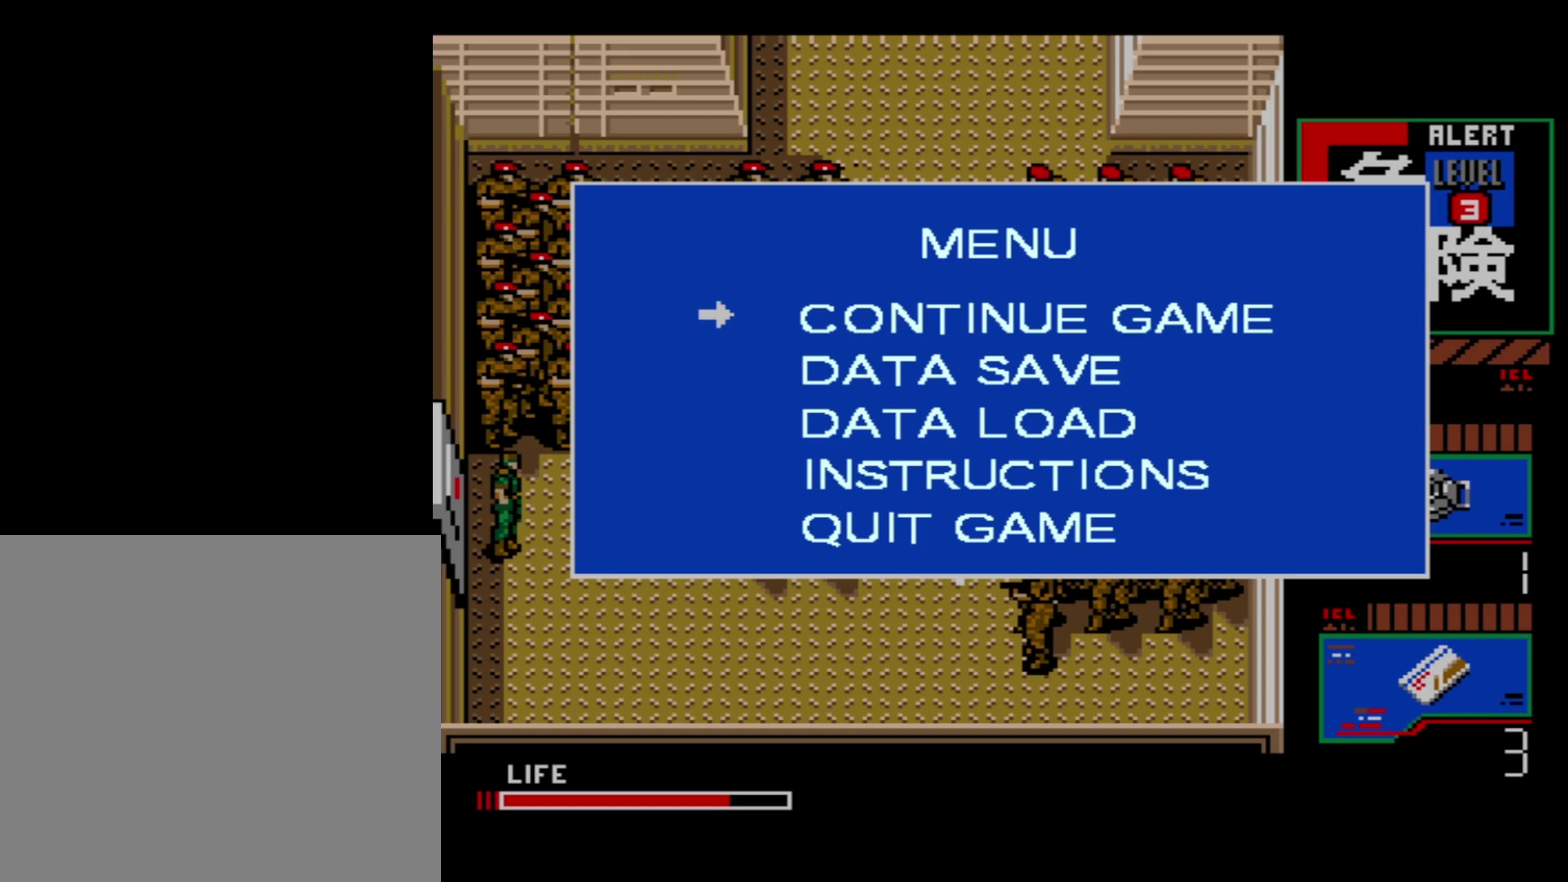
{"dt_ms": 400, "buttons": ["DPAD_DOWN"], "right_stick": "center", "events": [[367, "DPAD_DOWN", "down"], [383, "DPAD_RIGHT", "up"]]}
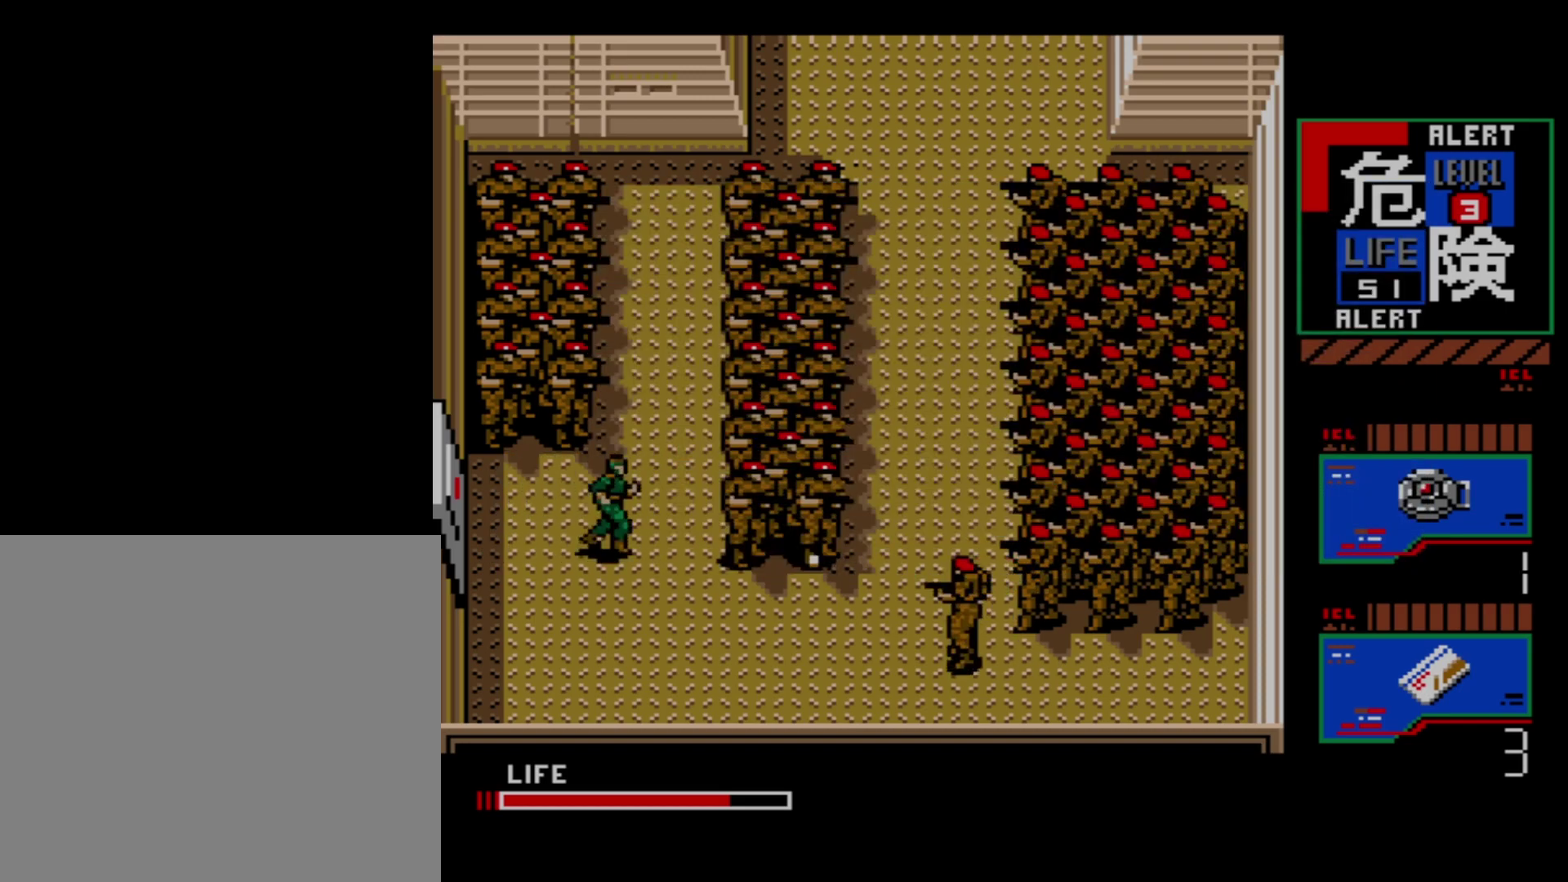
{"dt_ms": 200, "buttons": [], "right_stick": "center", "events": [[200, "DPAD_DOWN", "up"]]}
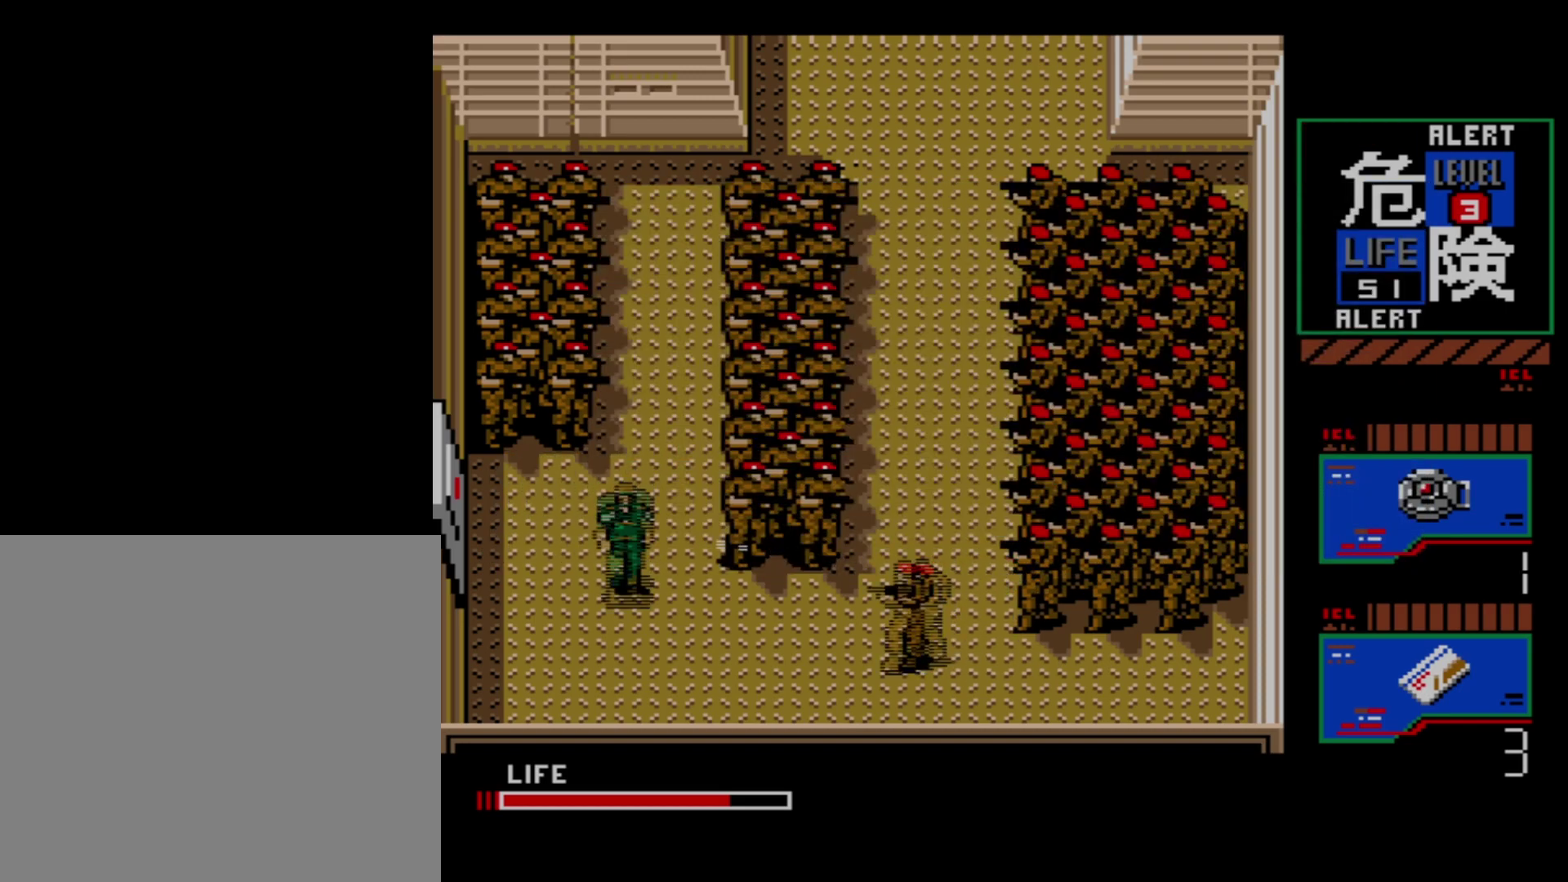
{"dt_ms": 100, "buttons": ["DPAD_RIGHT"], "right_stick": "center", "events": [[33, "DPAD_RIGHT", "down"]]}
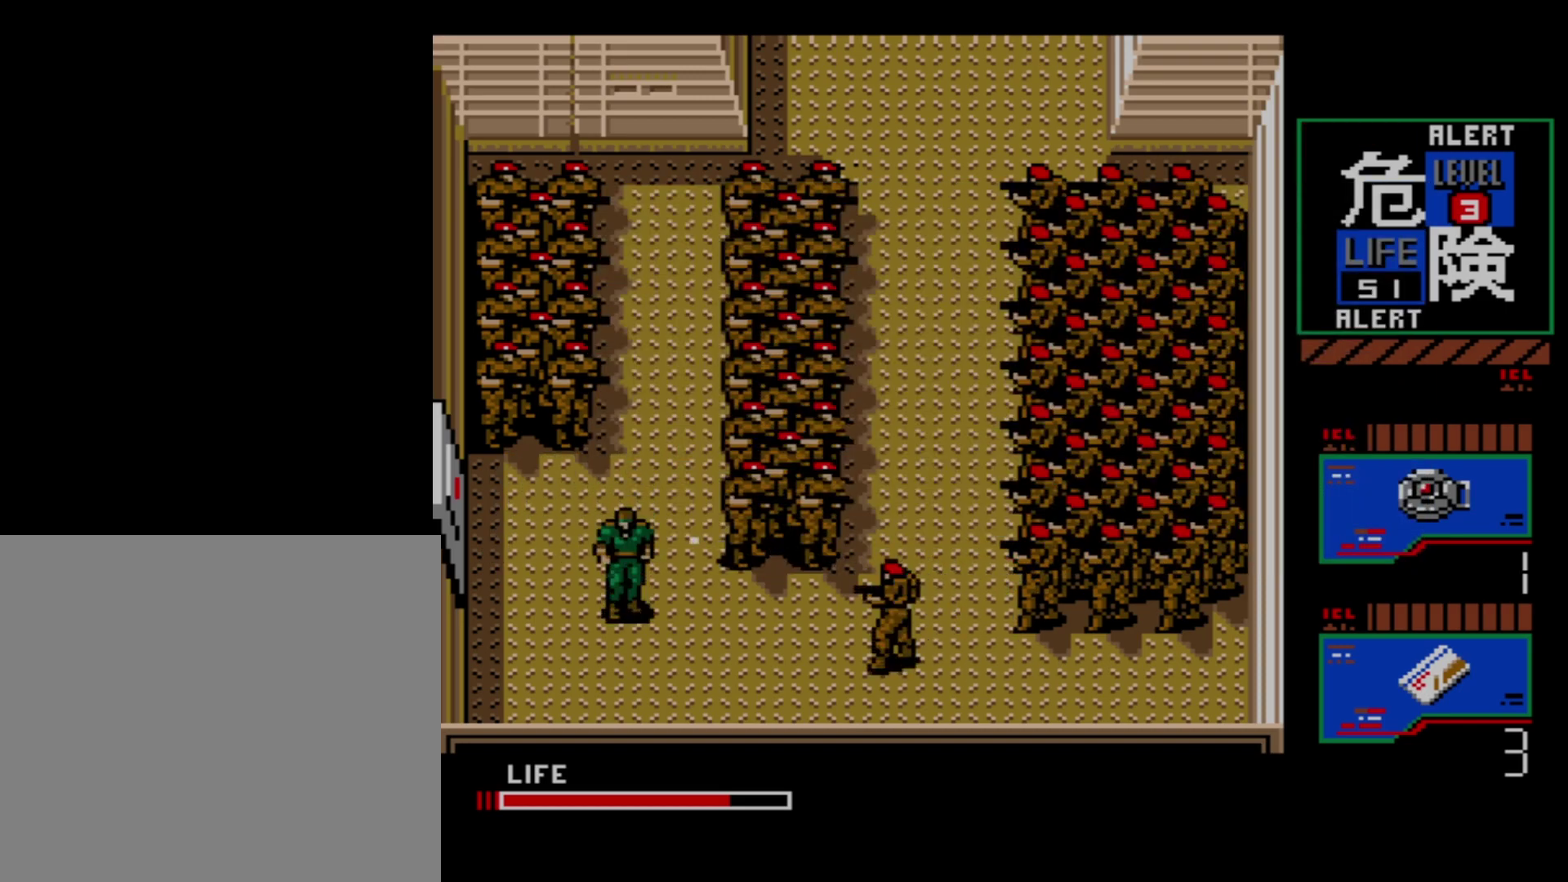
{"dt_ms": 600, "buttons": ["DPAD_RIGHT"], "right_stick": "center", "events": []}
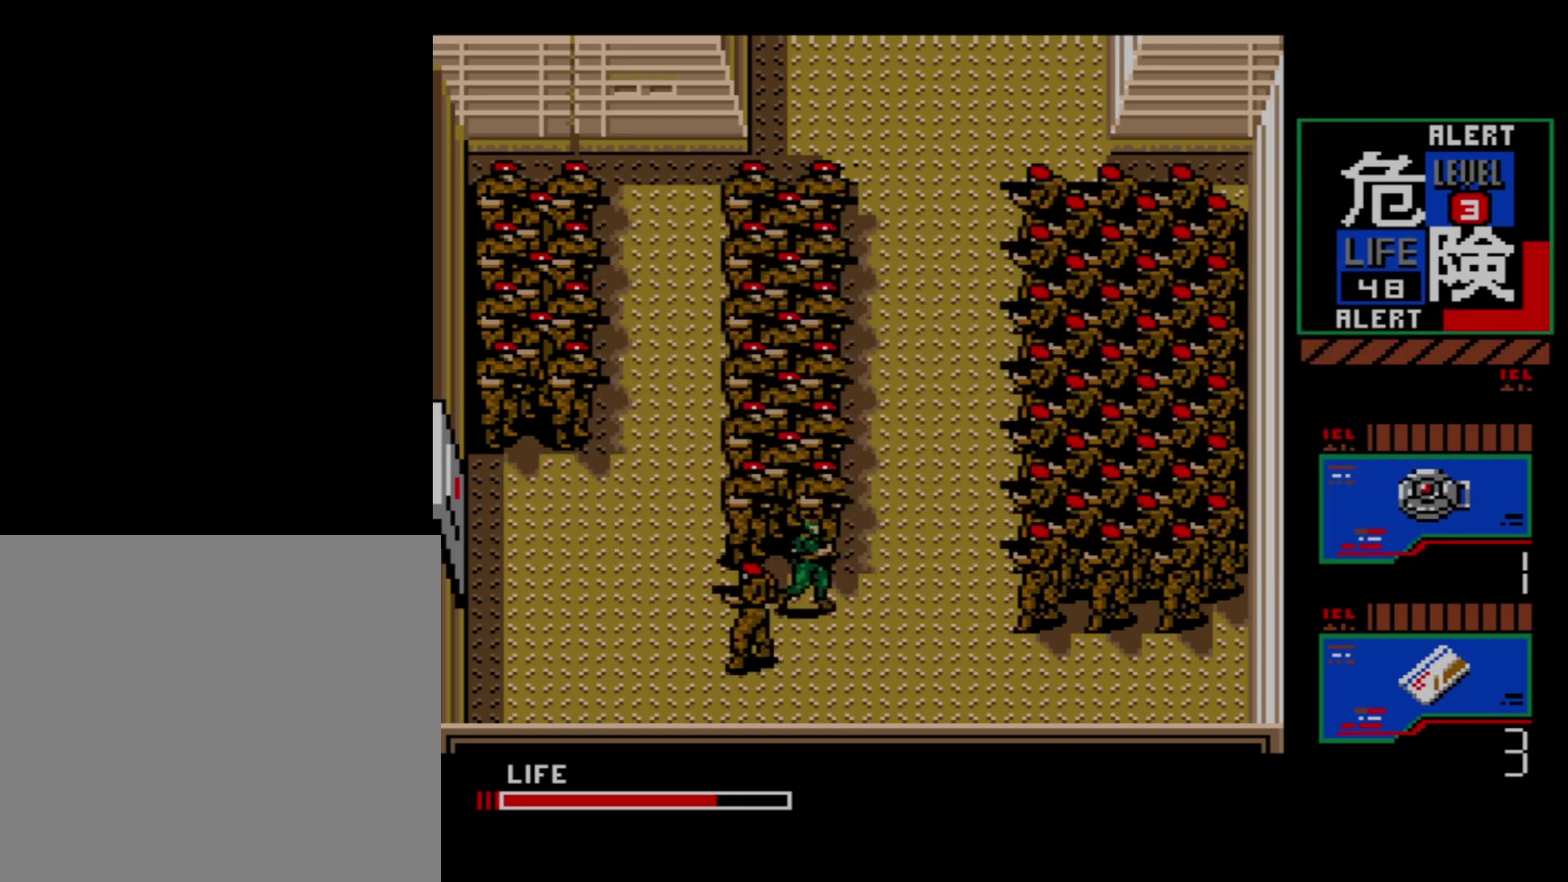
{"dt_ms": 500, "buttons": ["DPAD_UP"], "right_stick": "center", "events": [[483, "DPAD_UP", "down"], [500, "DPAD_RIGHT", "up"]]}
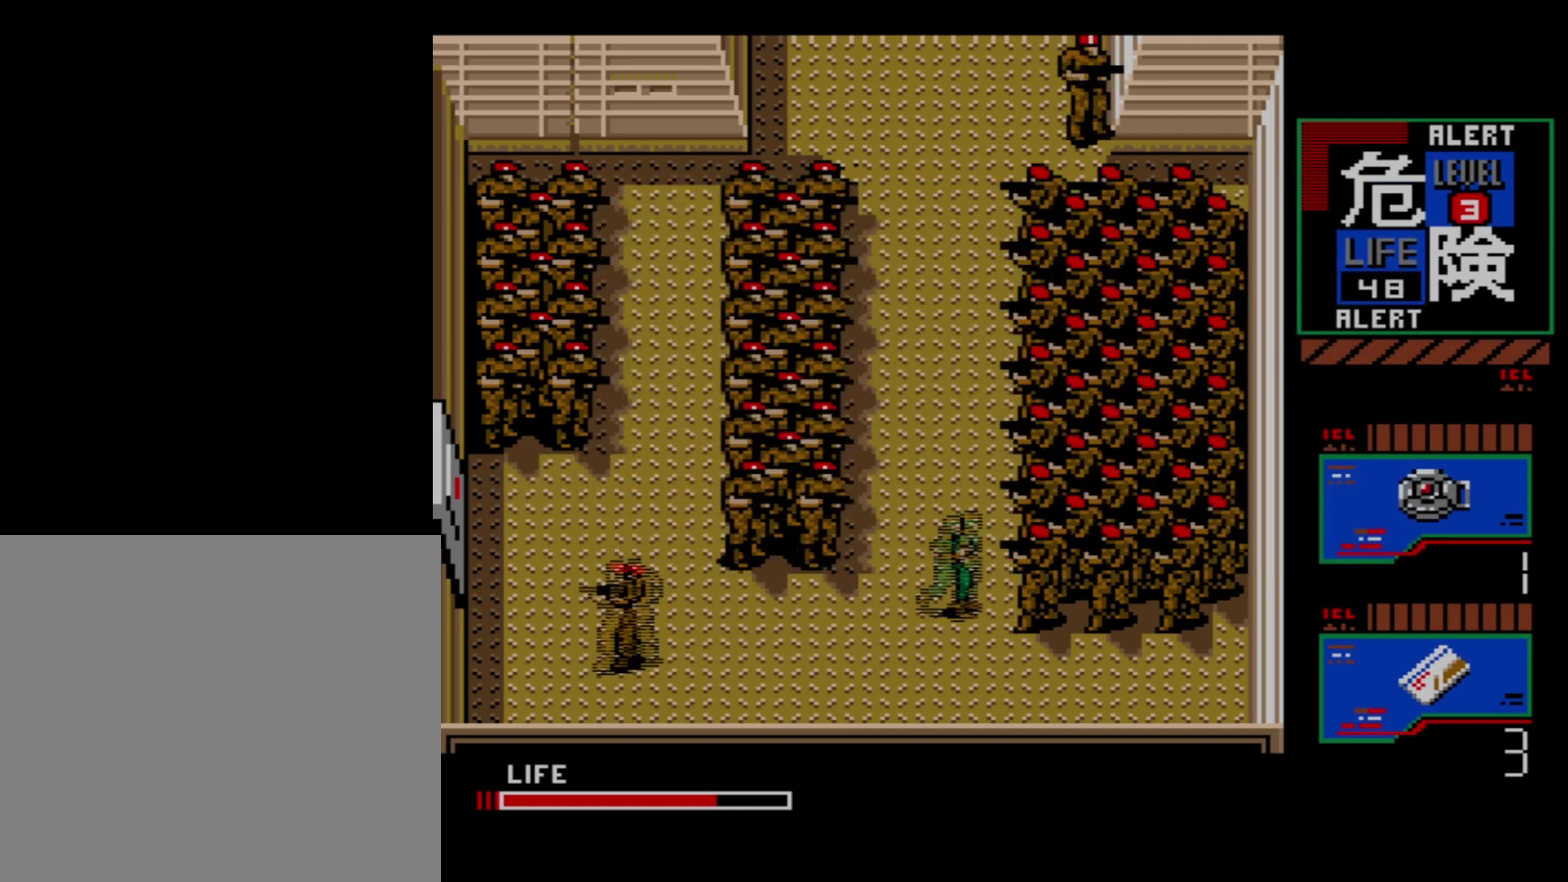
{"dt_ms": 600, "buttons": ["L2", "DPAD_UP"], "right_stick": "center", "events": [[583, "L2", "down"]]}
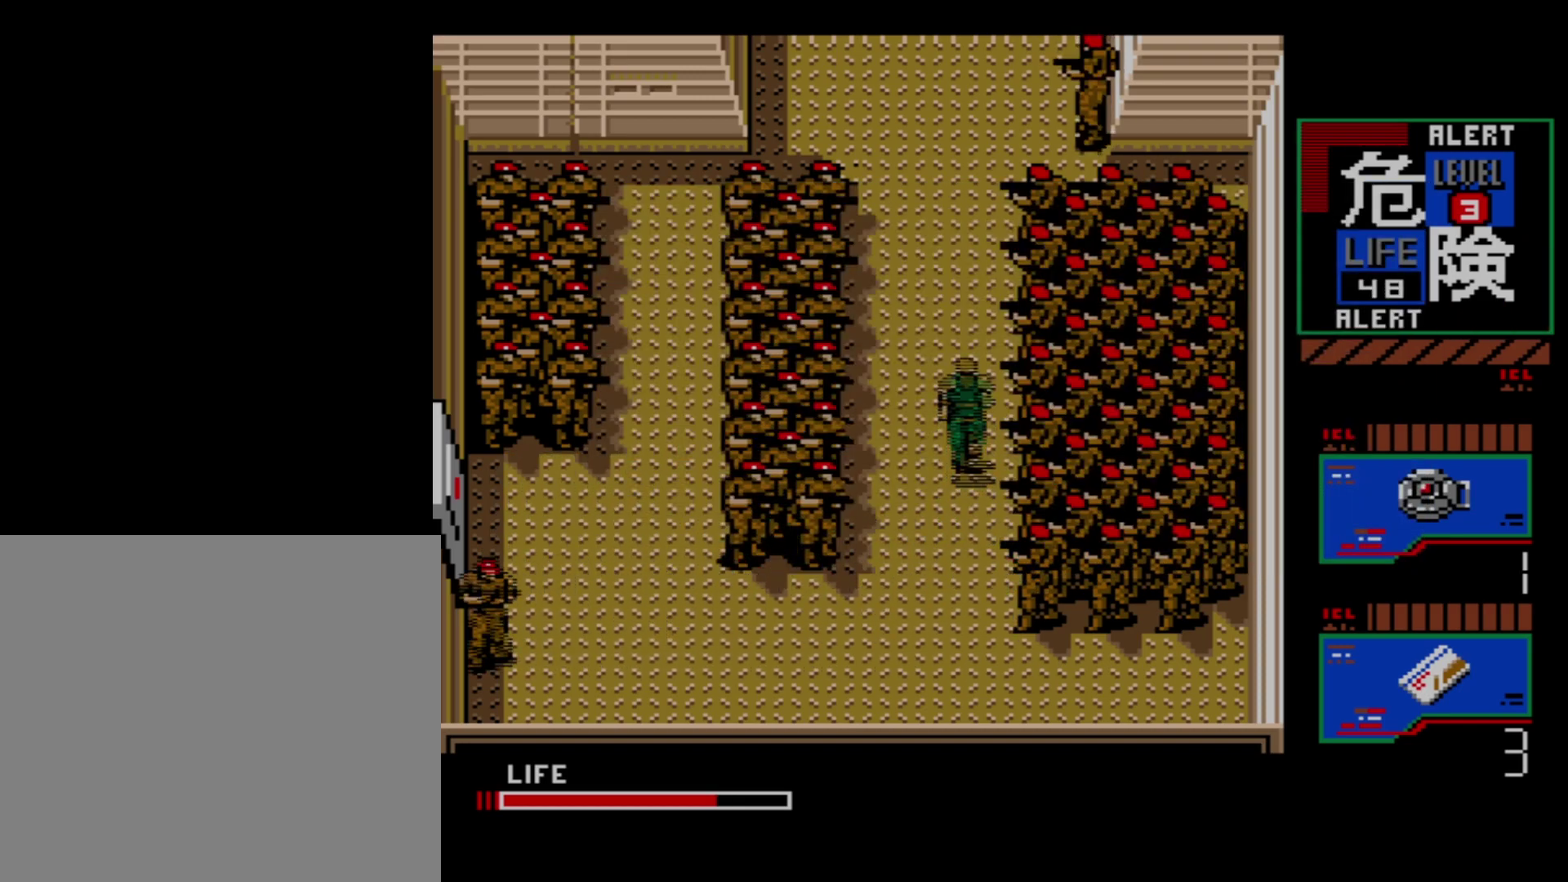
{"dt_ms": 100, "buttons": [], "right_stick": "center", "events": [[33, "DPAD_UP", "up"], [100, "L2", "up"]]}
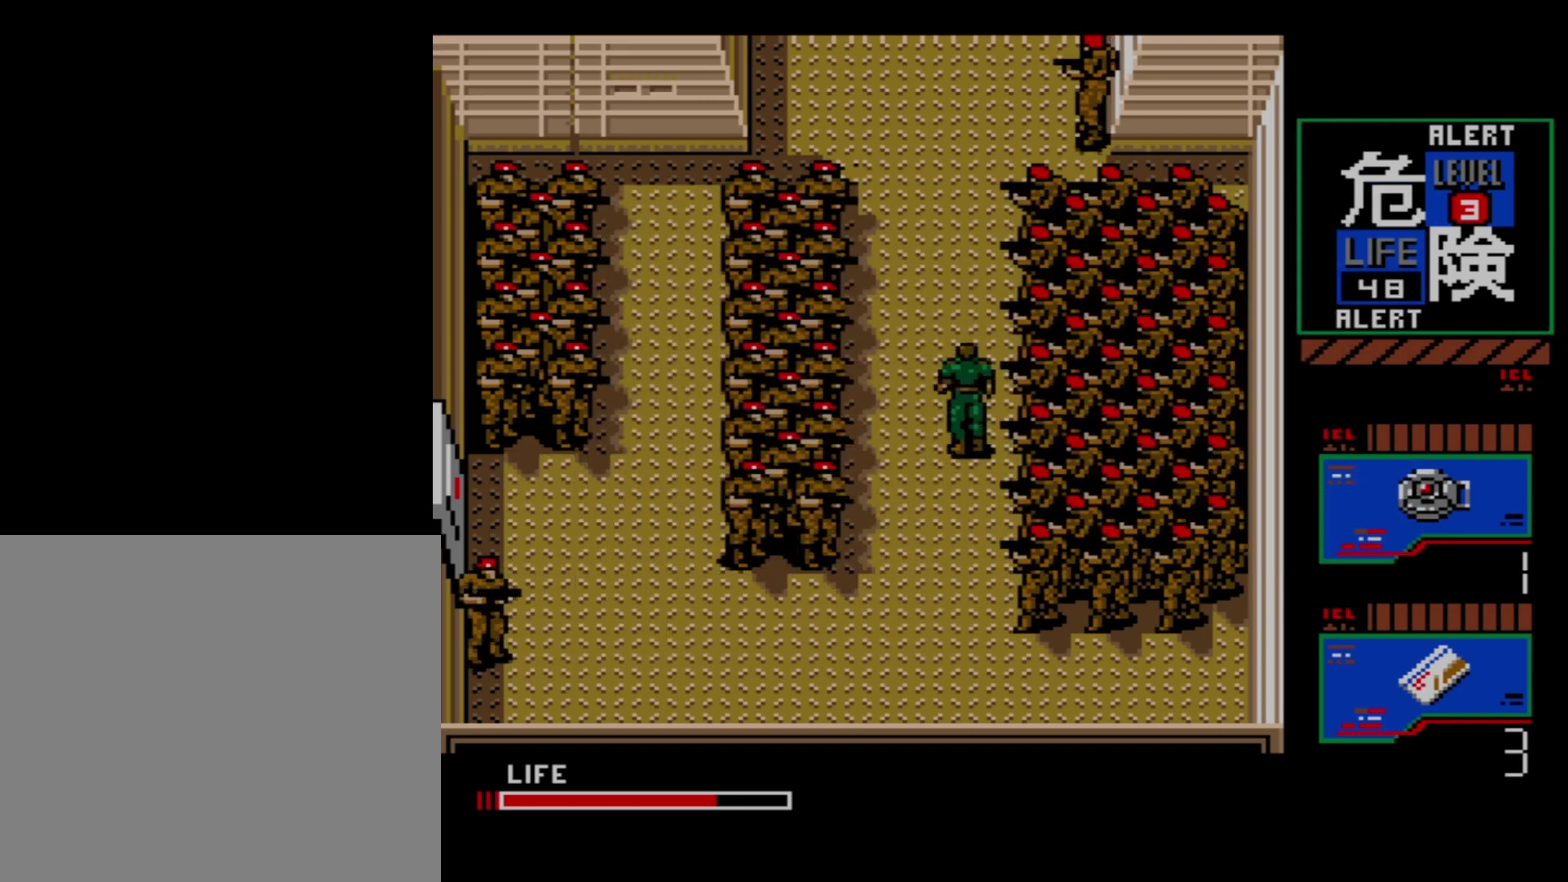
{"dt_ms": 300, "buttons": [], "right_stick": "center", "events": []}
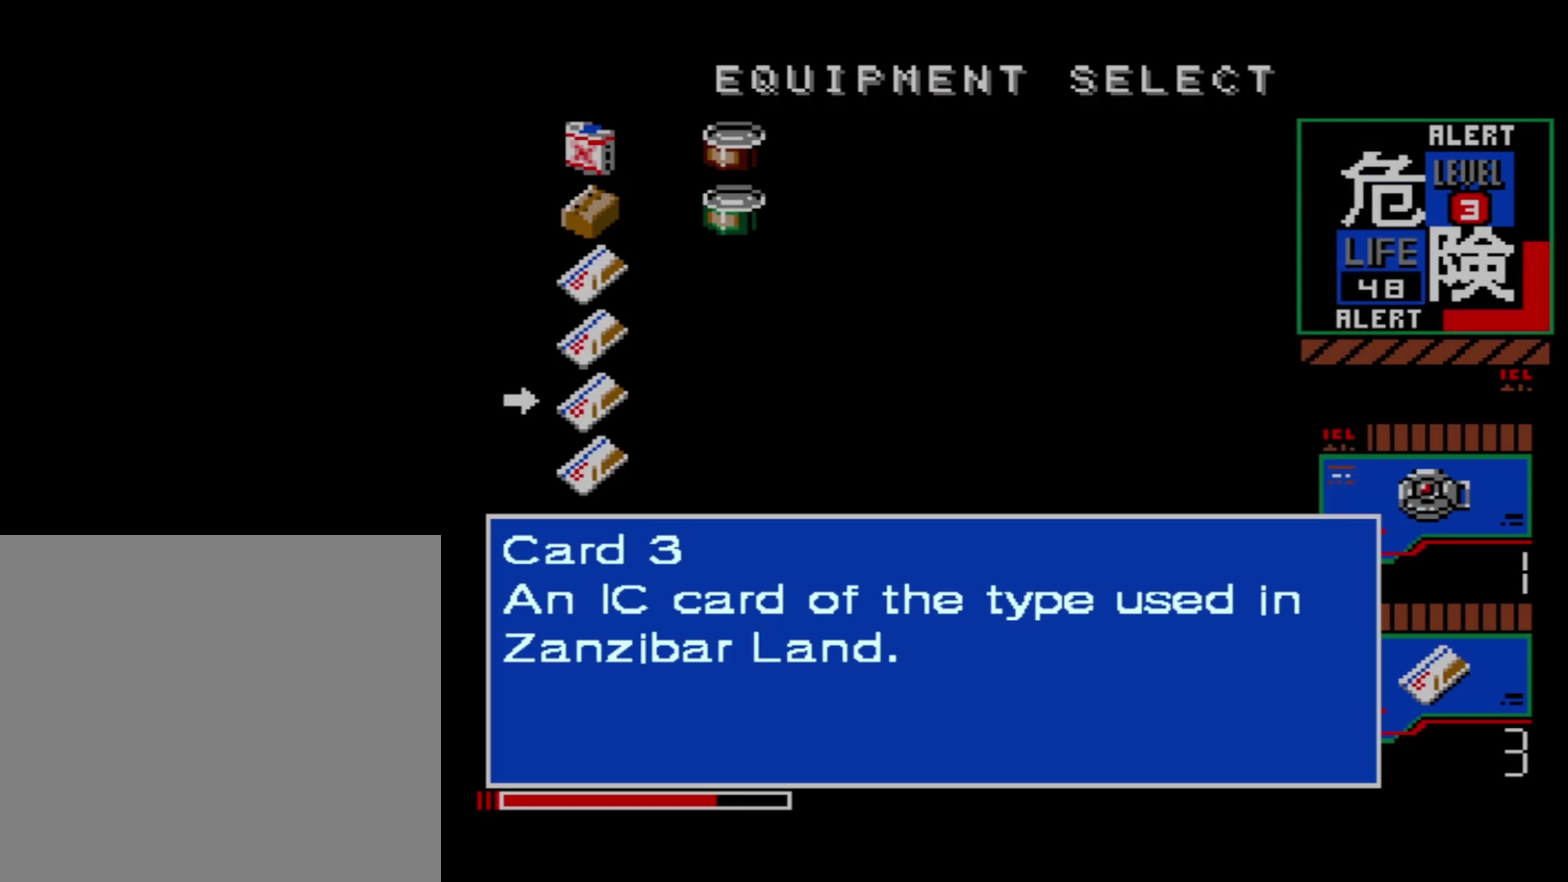
{"dt_ms": 600, "buttons": ["DPAD_DOWN"], "right_stick": "center", "events": [[533, "DPAD_DOWN", "down"]]}
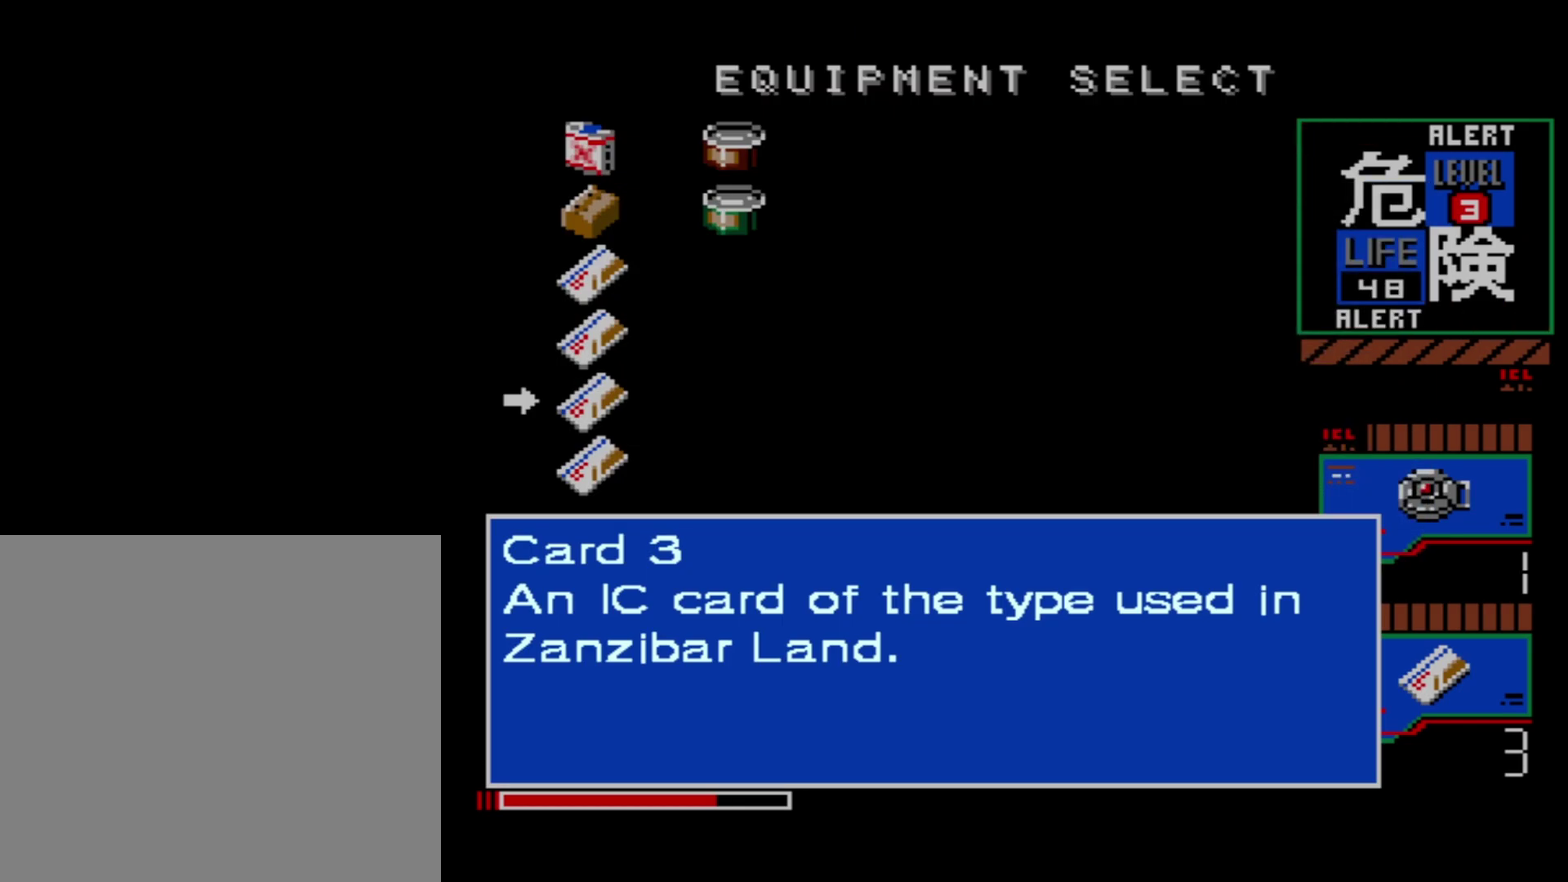
{"dt_ms": 100, "buttons": [], "right_stick": "center", "events": [[17, "DPAD_DOWN", "up"]]}
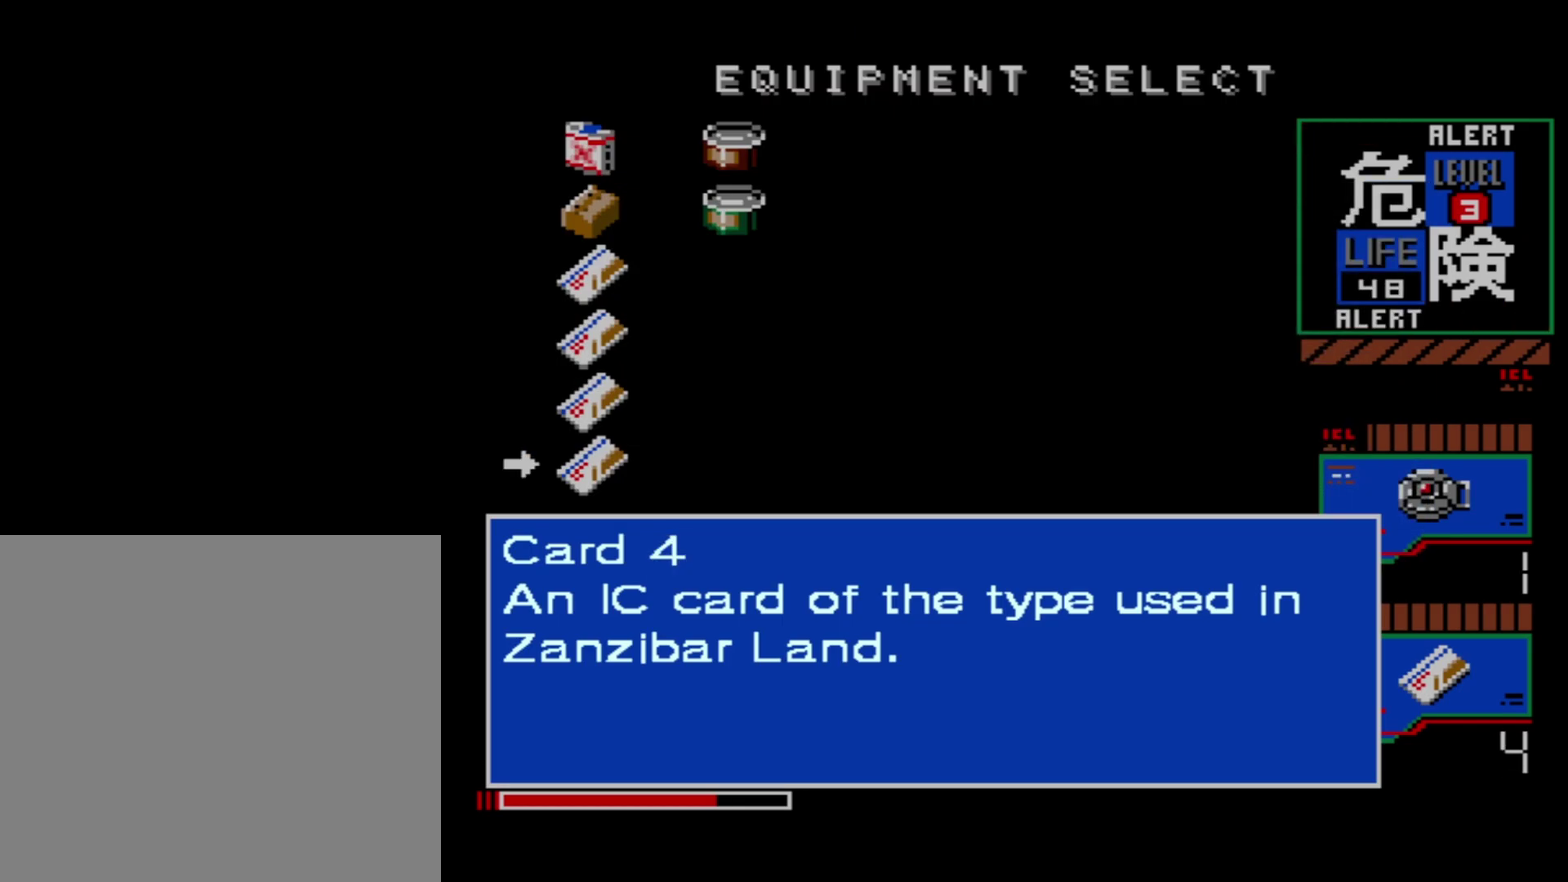
{"dt_ms": 300, "buttons": [], "right_stick": "center", "events": []}
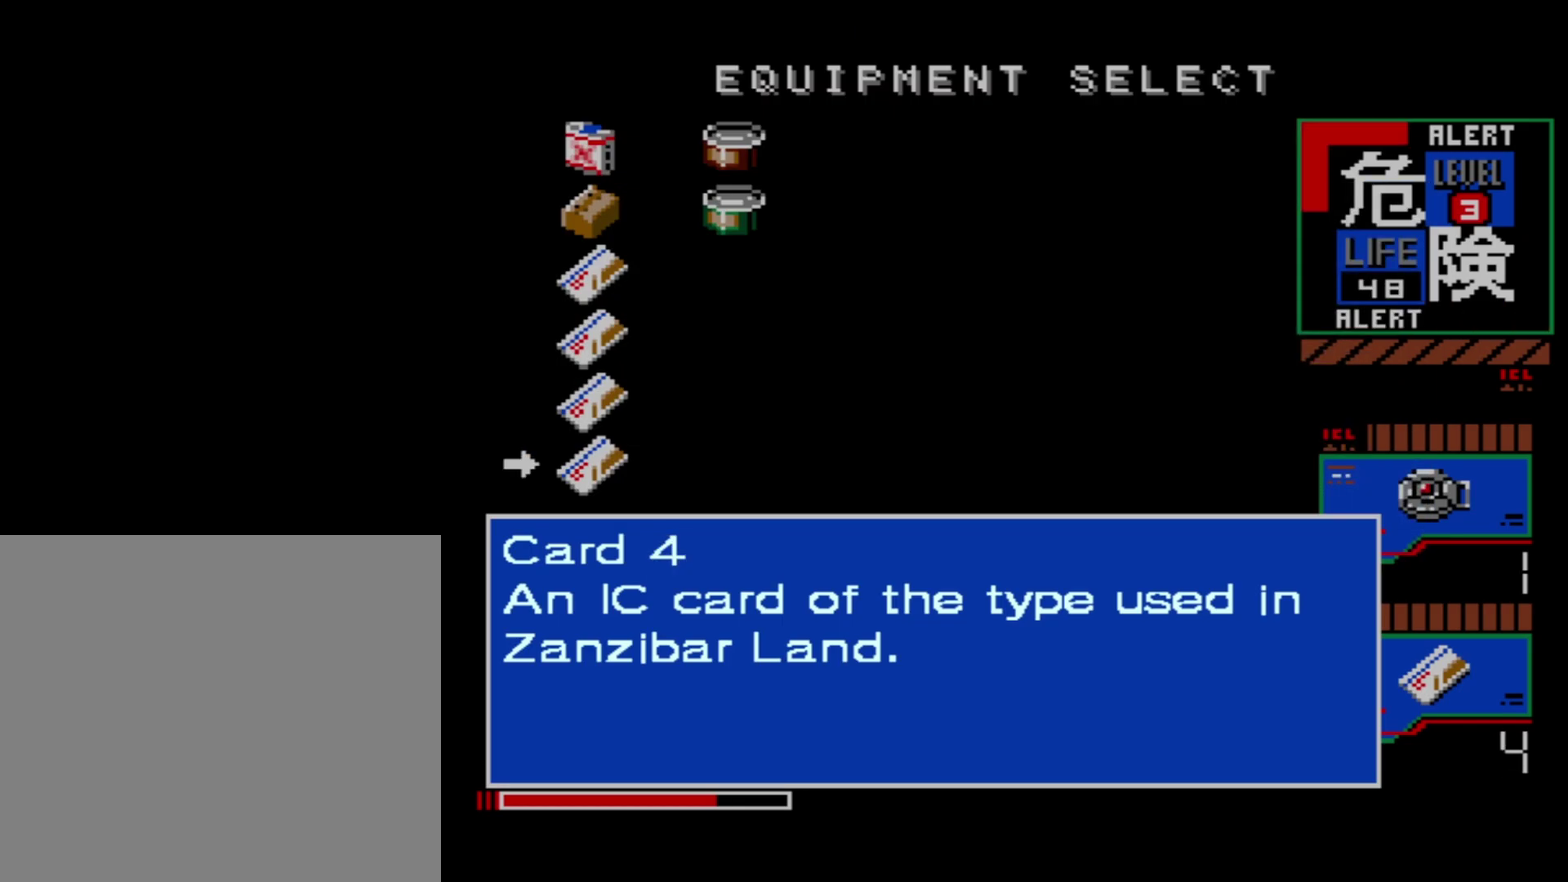
{"dt_ms": 500, "buttons": [], "right_stick": "center", "events": []}
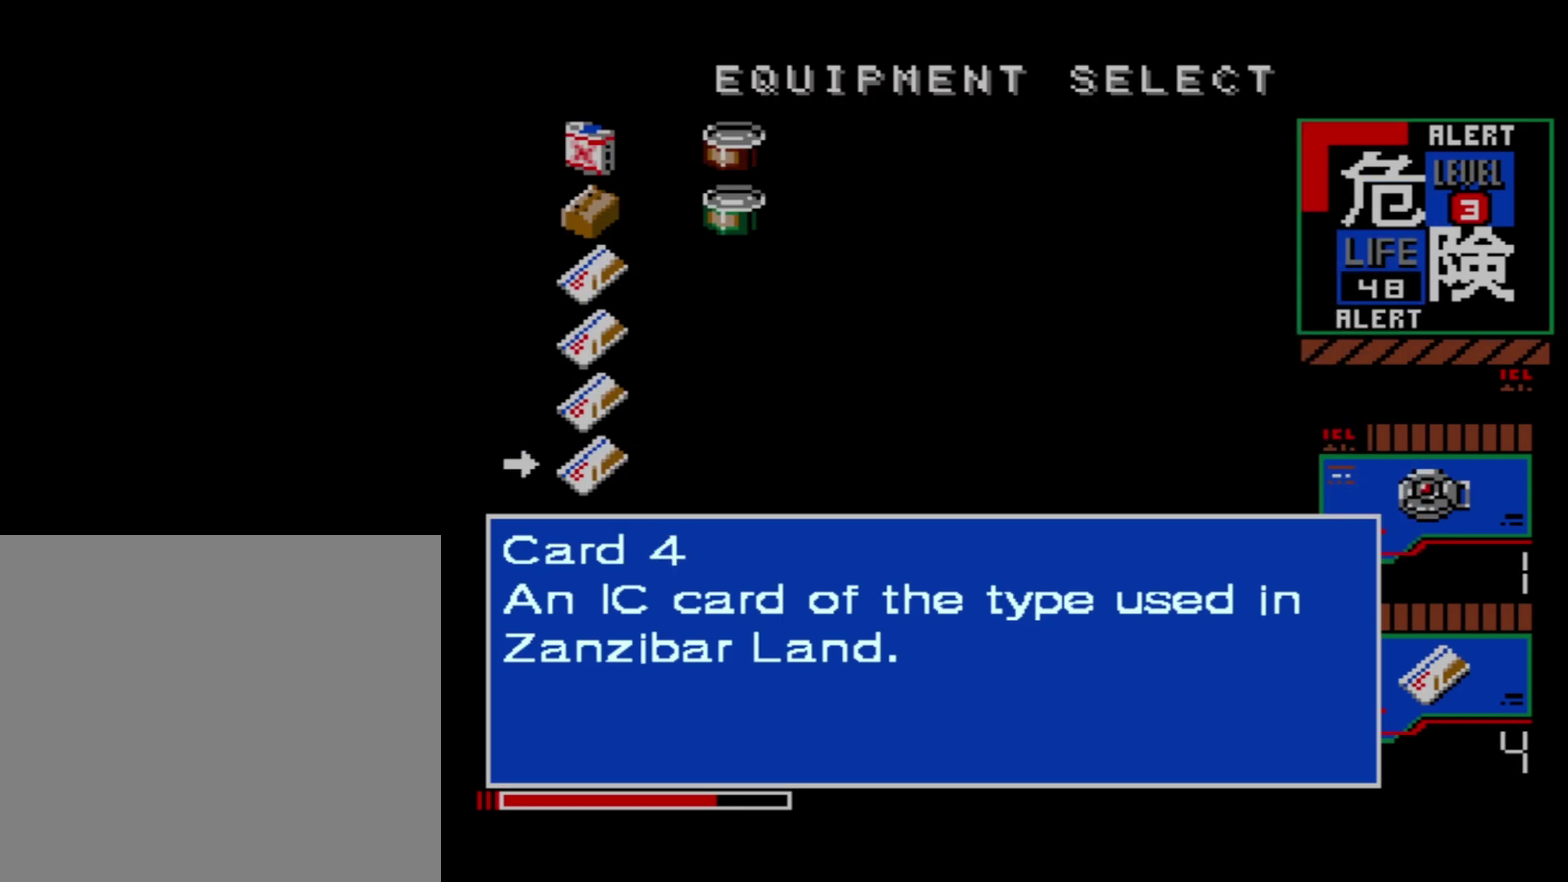
{"dt_ms": 500, "buttons": [], "right_stick": "center", "events": []}
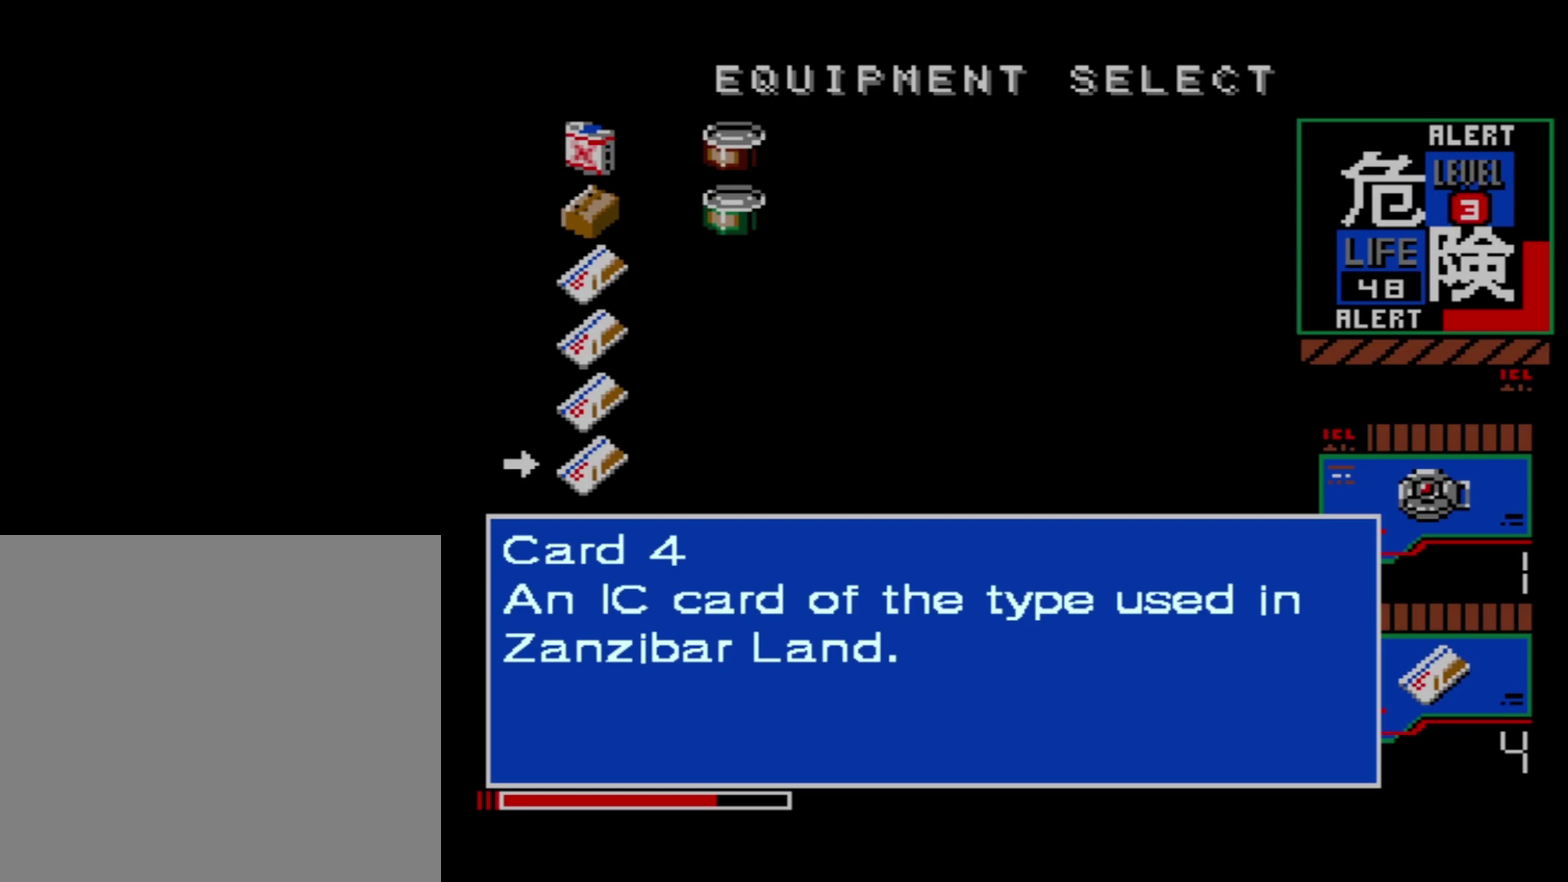
{"dt_ms": 700, "buttons": ["L2"], "right_stick": "center", "events": [[683, "L2", "down"]]}
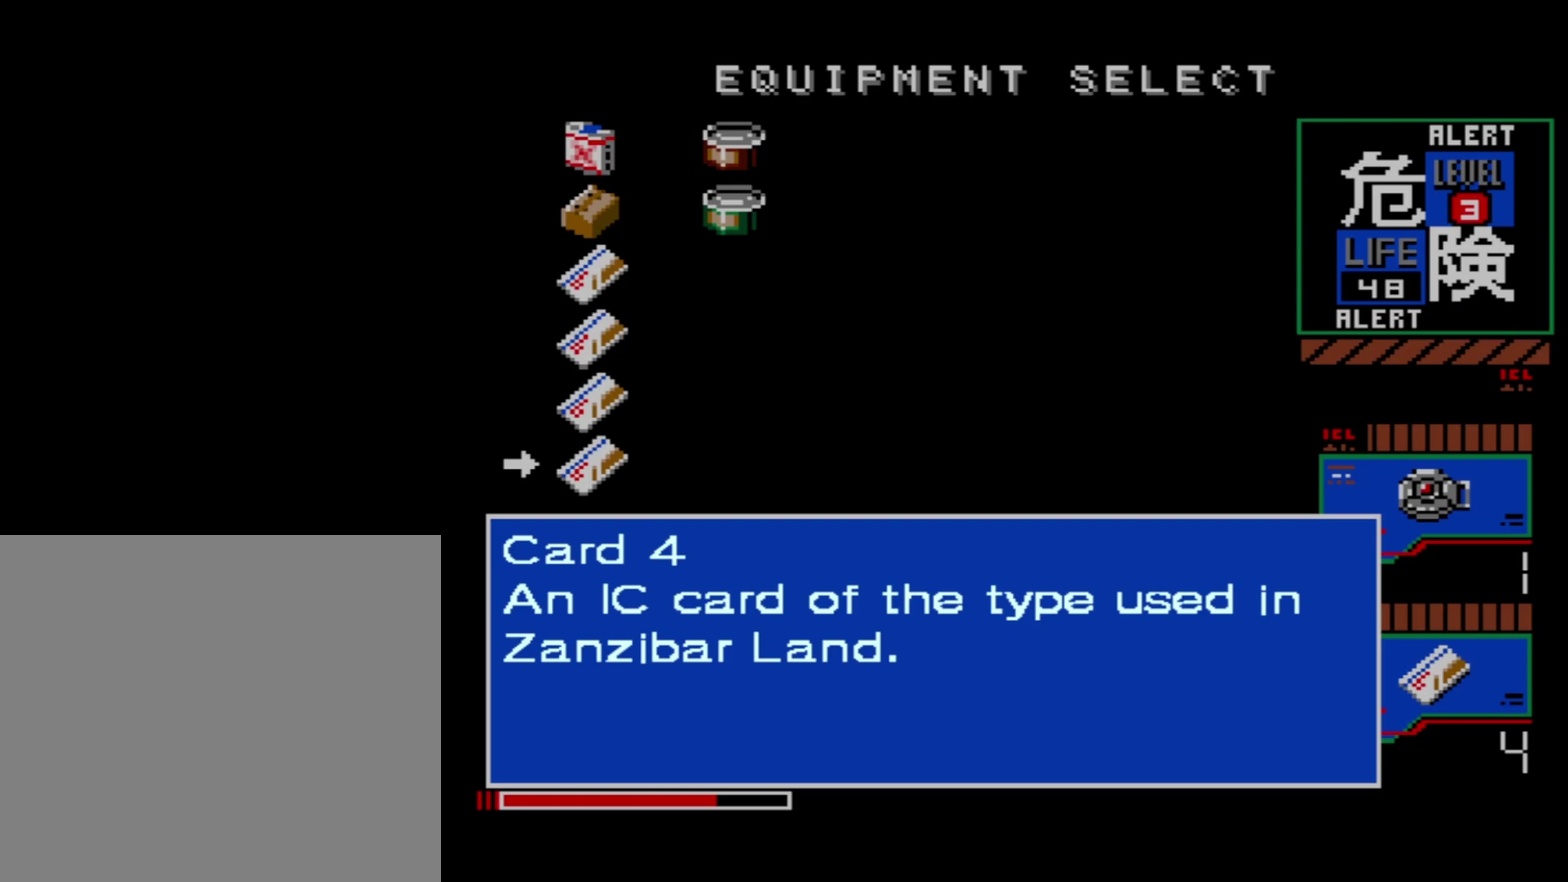
{"dt_ms": 100, "buttons": [], "right_stick": "center", "events": [[100, "L2", "up"]]}
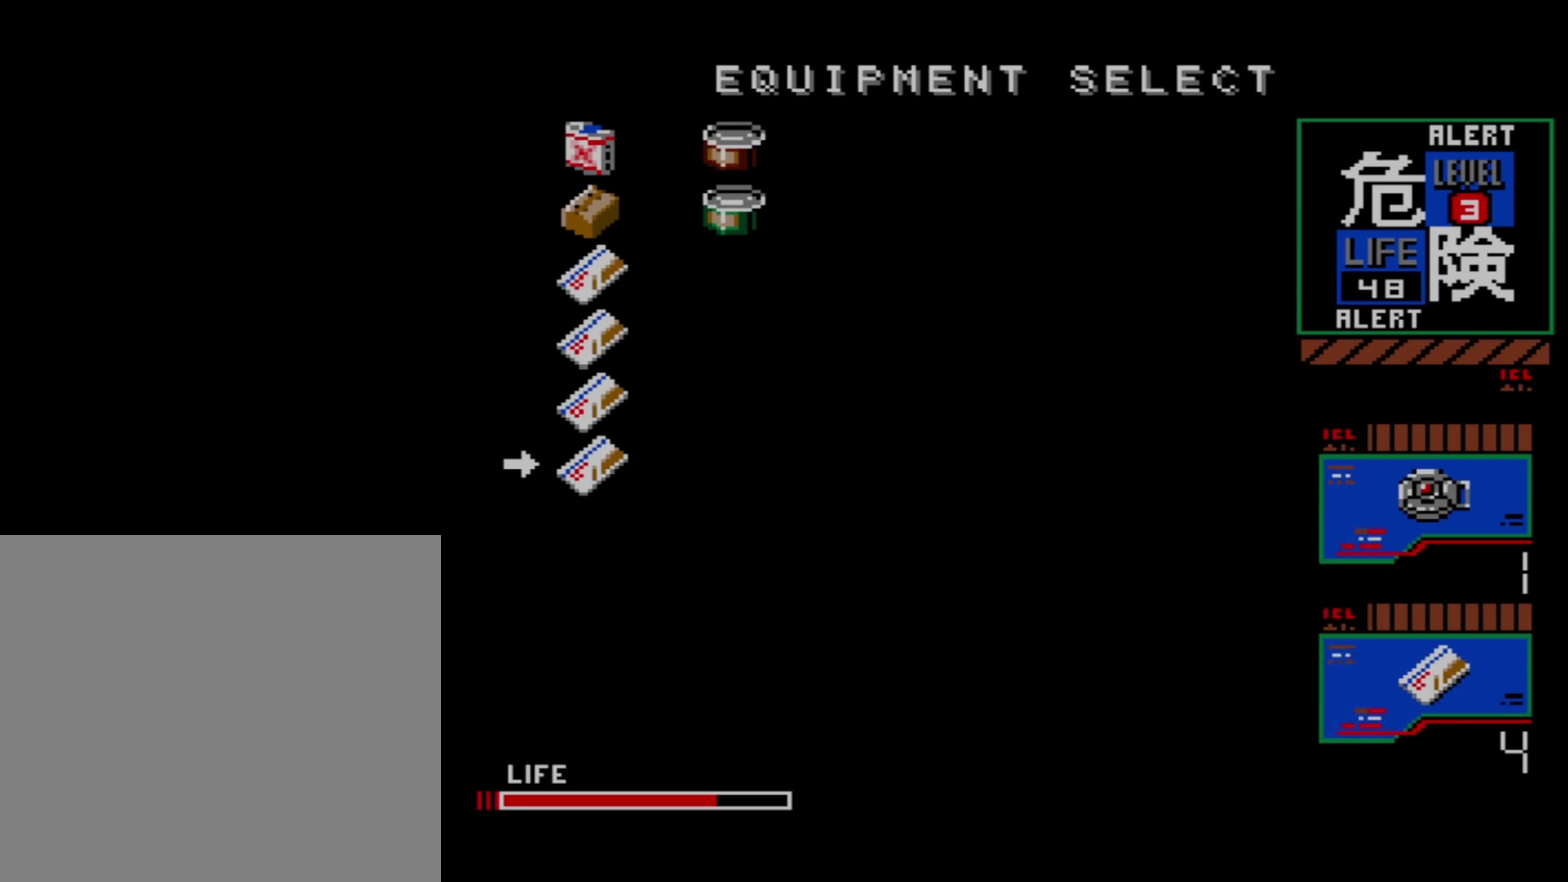
{"dt_ms": 200, "buttons": ["DPAD_UP"], "right_stick": "center", "events": [[150, "DPAD_UP", "down"]]}
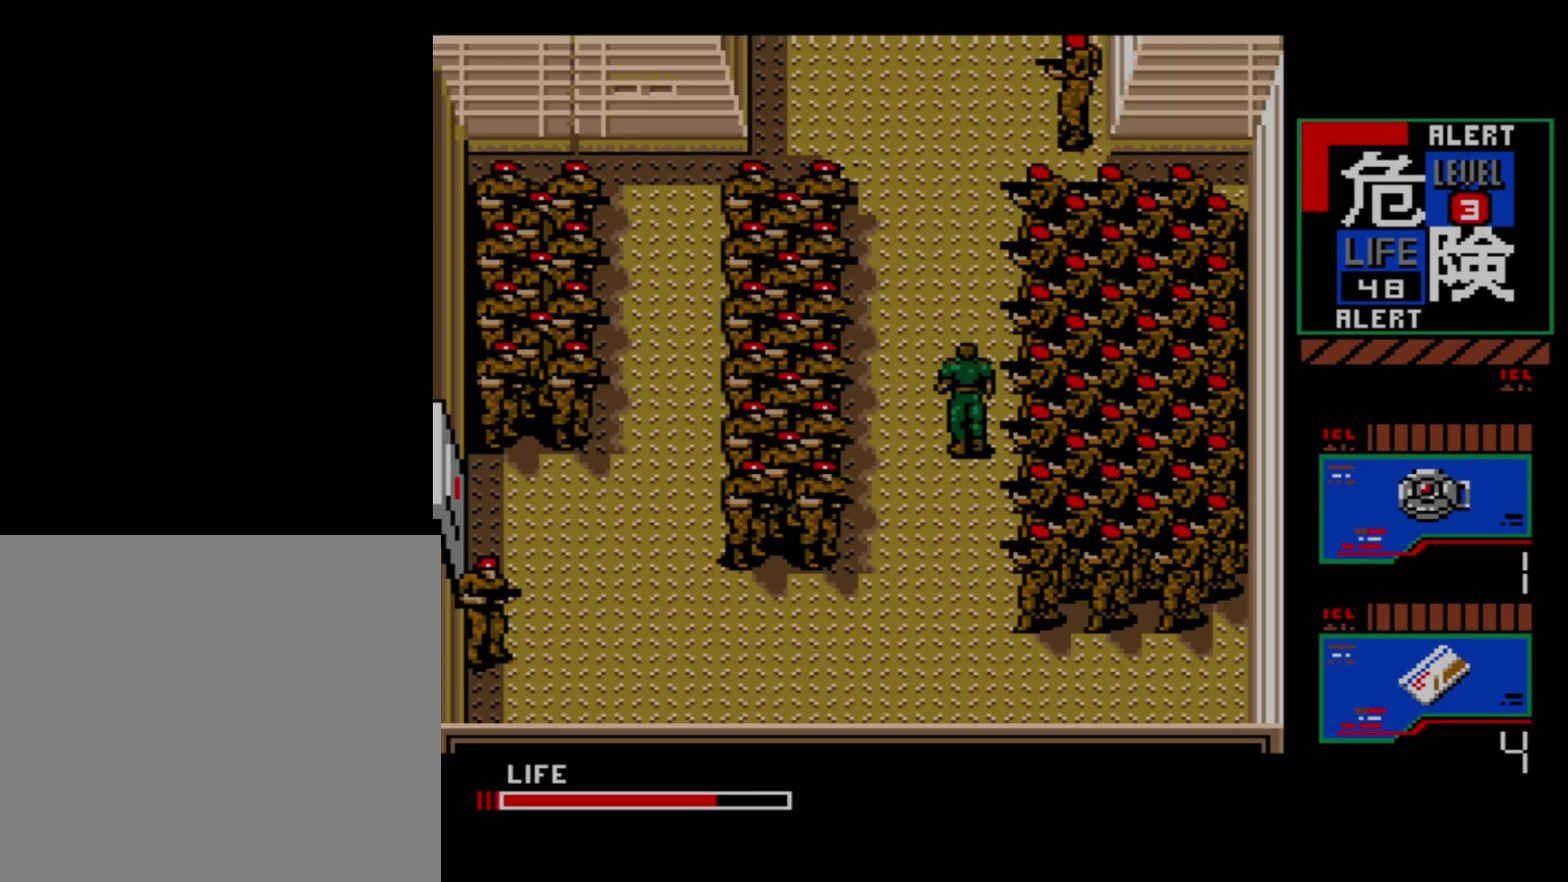
{"dt_ms": 500, "buttons": ["DPAD_UP"], "right_stick": "center", "events": []}
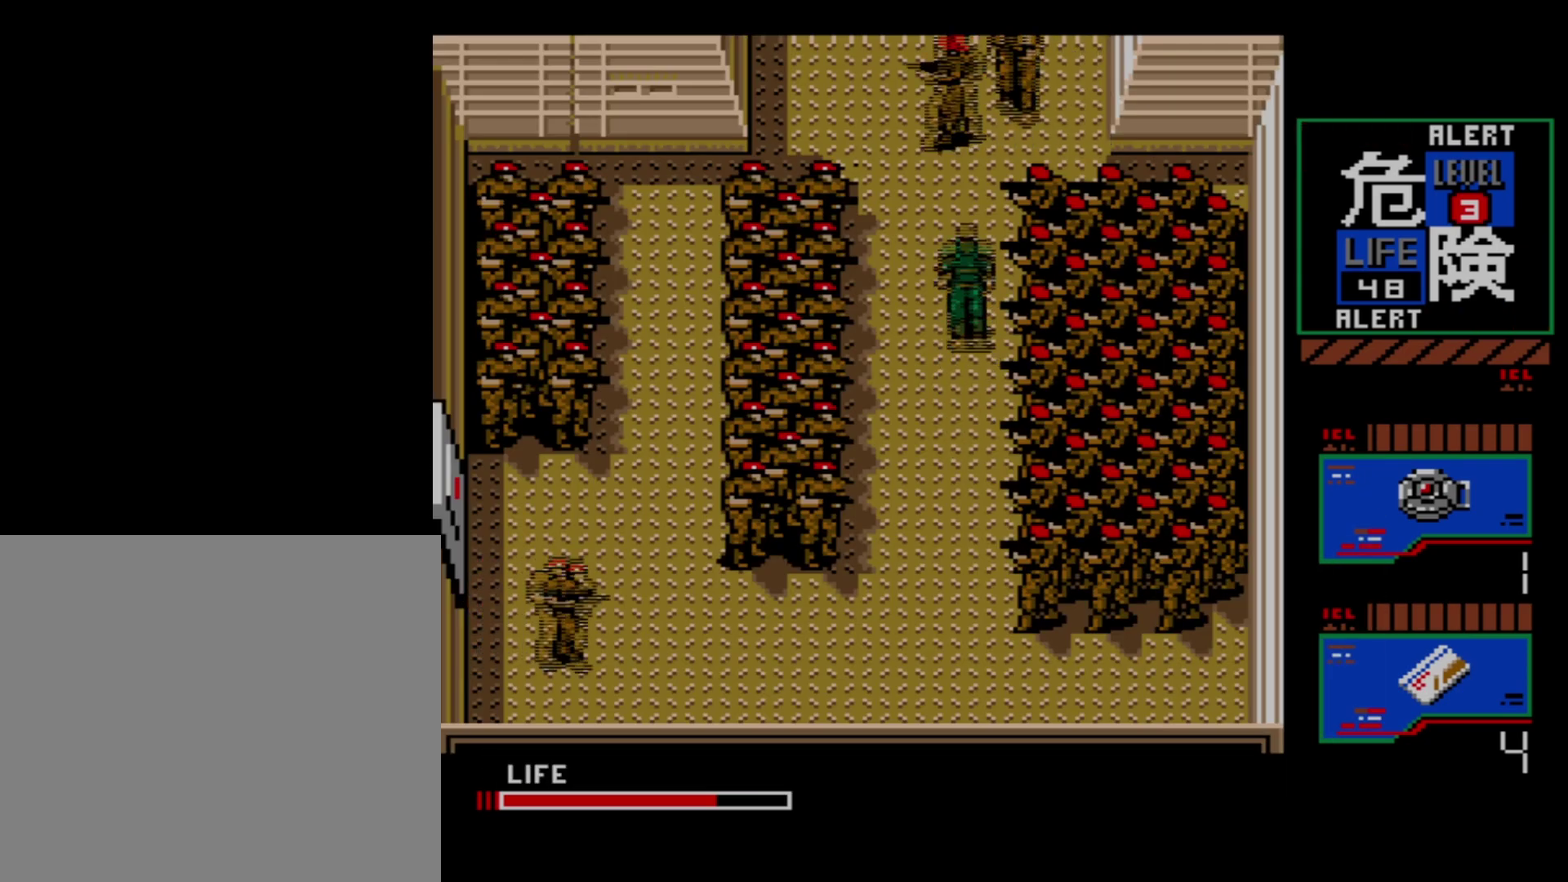
{"dt_ms": 700, "buttons": ["DPAD_RIGHT"], "right_stick": "center", "events": [[617, "DPAD_UP", "up"], [633, "DPAD_RIGHT", "down"]]}
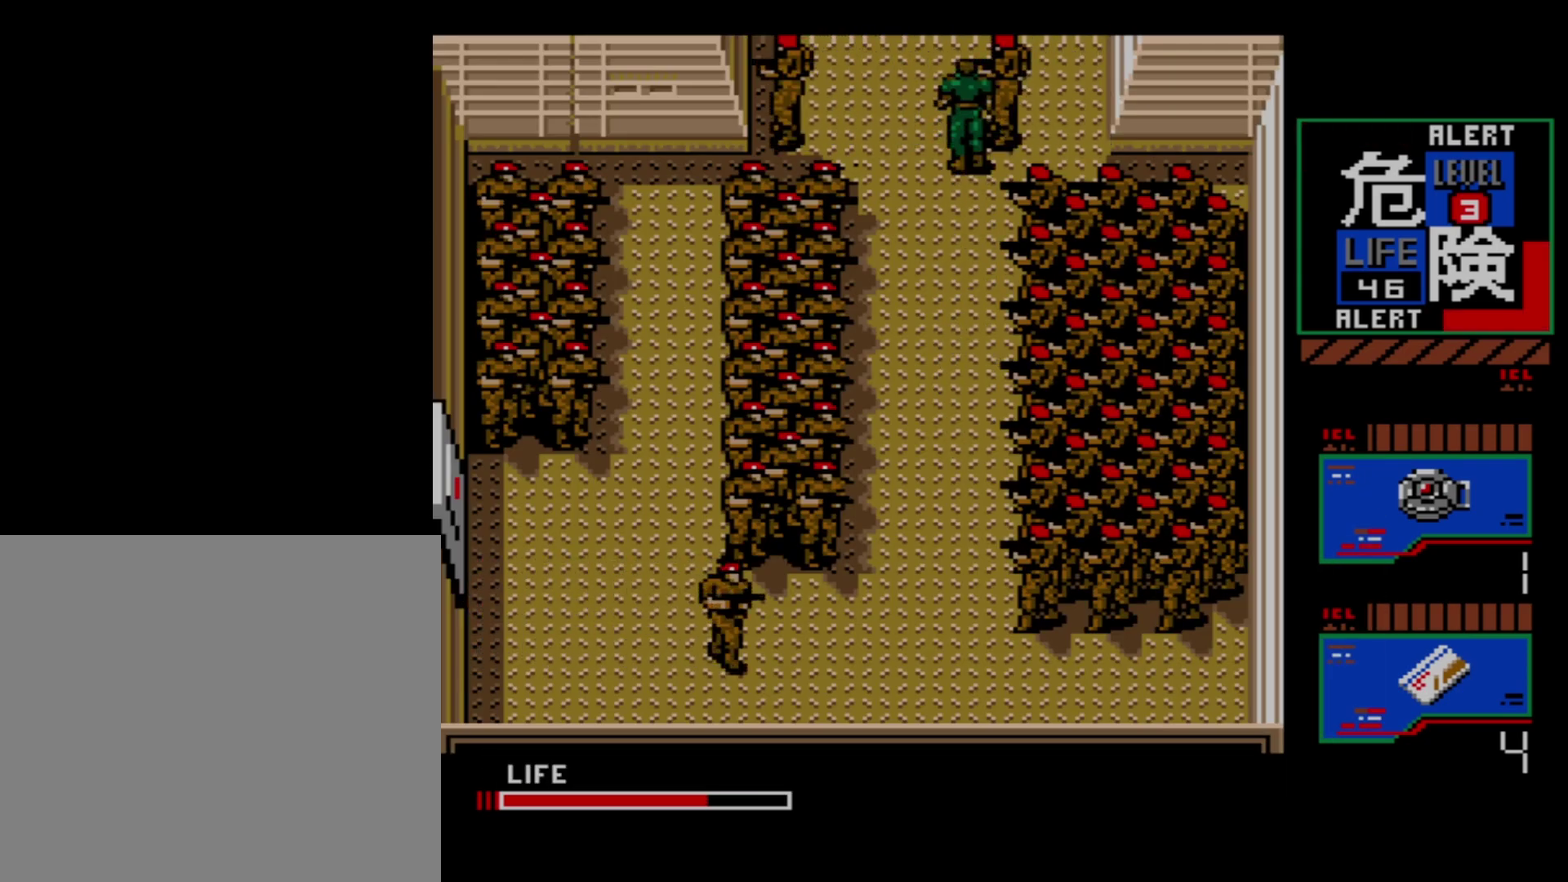
{"dt_ms": 400, "buttons": ["DPAD_RIGHT"], "right_stick": "center", "events": [[183, "DPAD_RIGHT", "up"], [350, "DPAD_RIGHT", "down"]]}
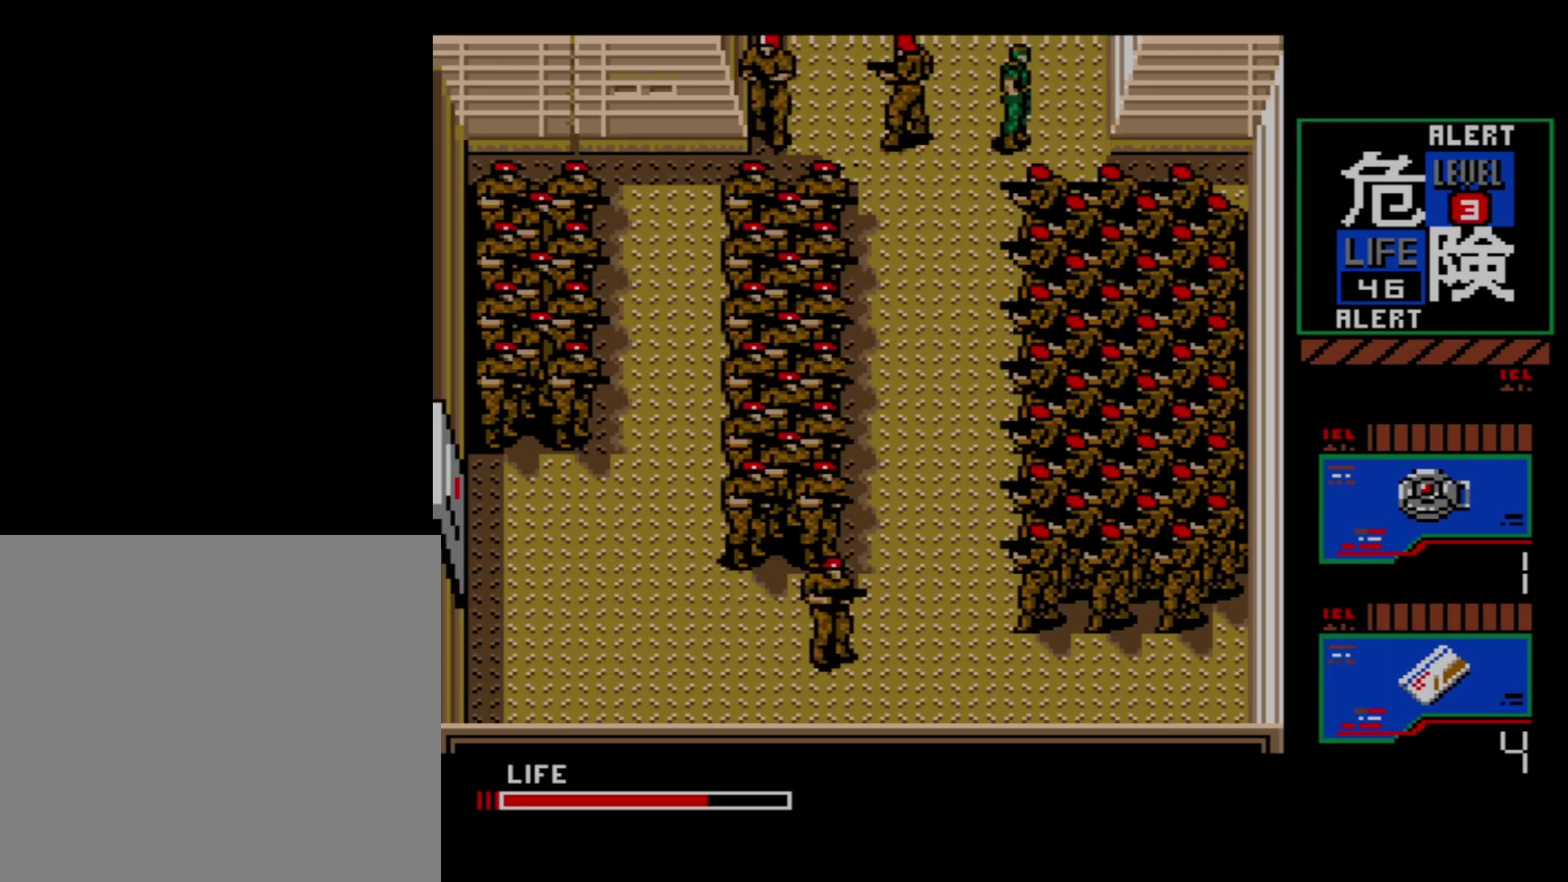
{"dt_ms": 100, "buttons": [], "right_stick": "center", "events": [[67, "DPAD_RIGHT", "up"]]}
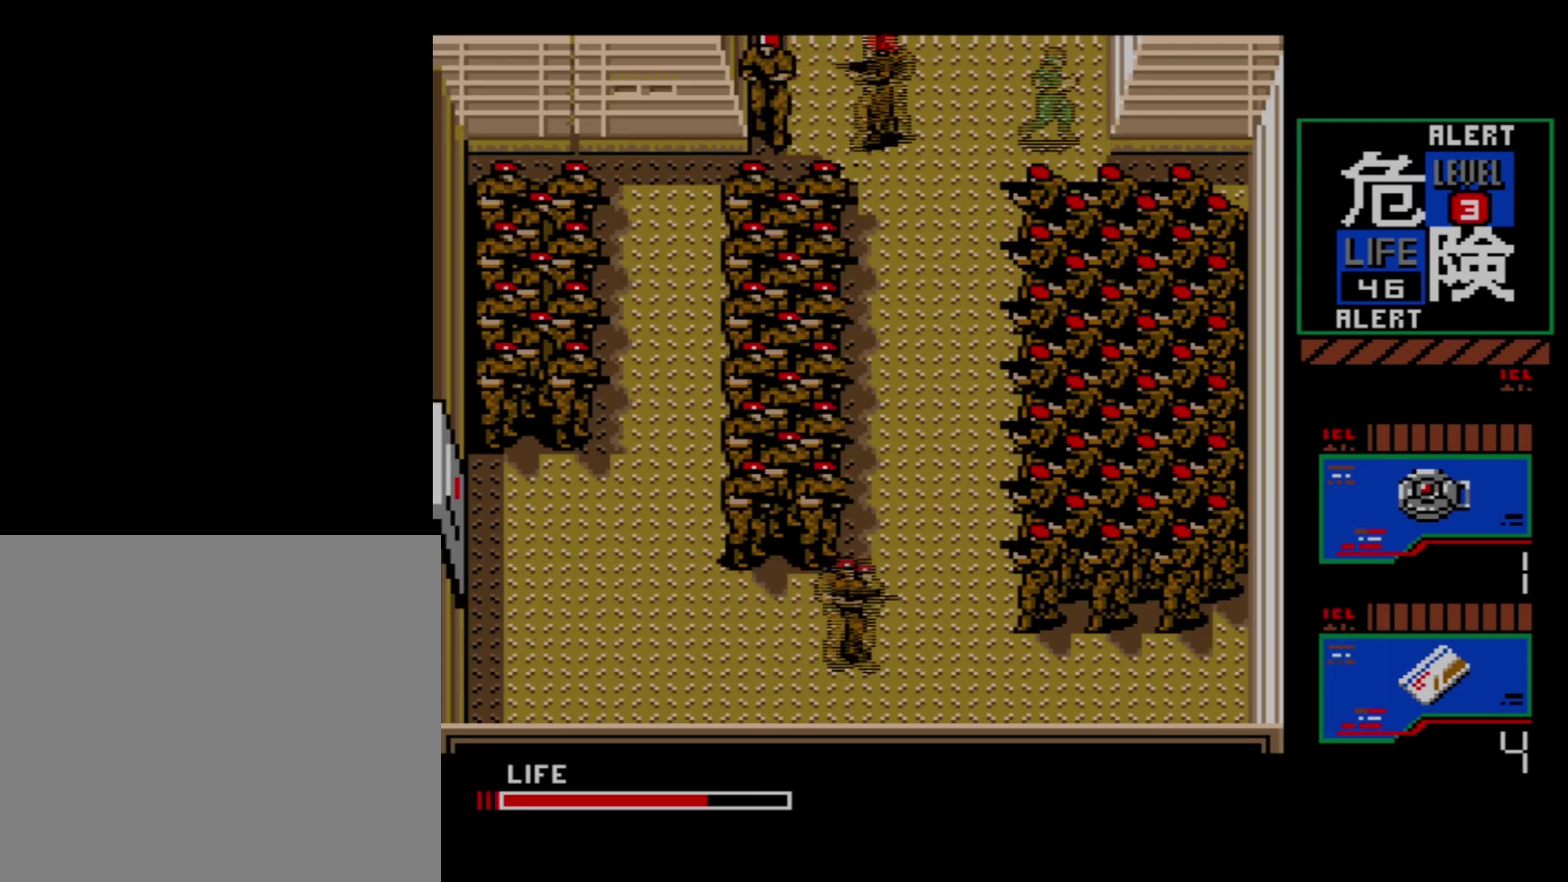
{"dt_ms": 500, "buttons": ["DPAD_UP"], "right_stick": "center", "events": [[217, "DPAD_LEFT", "down"], [300, "DPAD_LEFT", "up"], [450, "DPAD_UP", "down"]]}
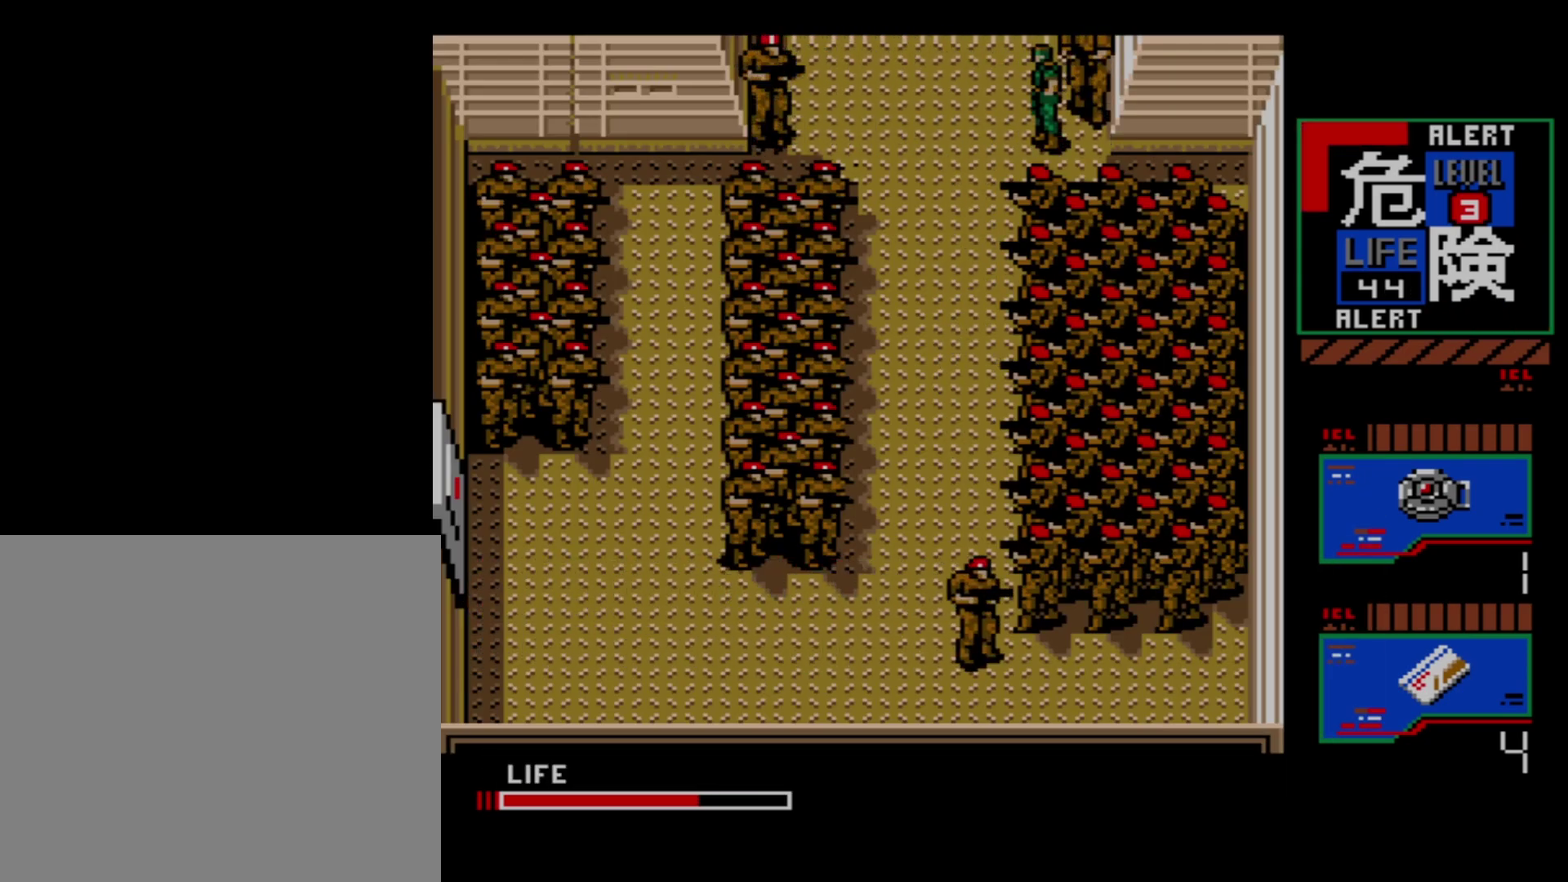
{"dt_ms": 100, "buttons": [], "right_stick": "center", "events": [[67, "DPAD_UP", "up"]]}
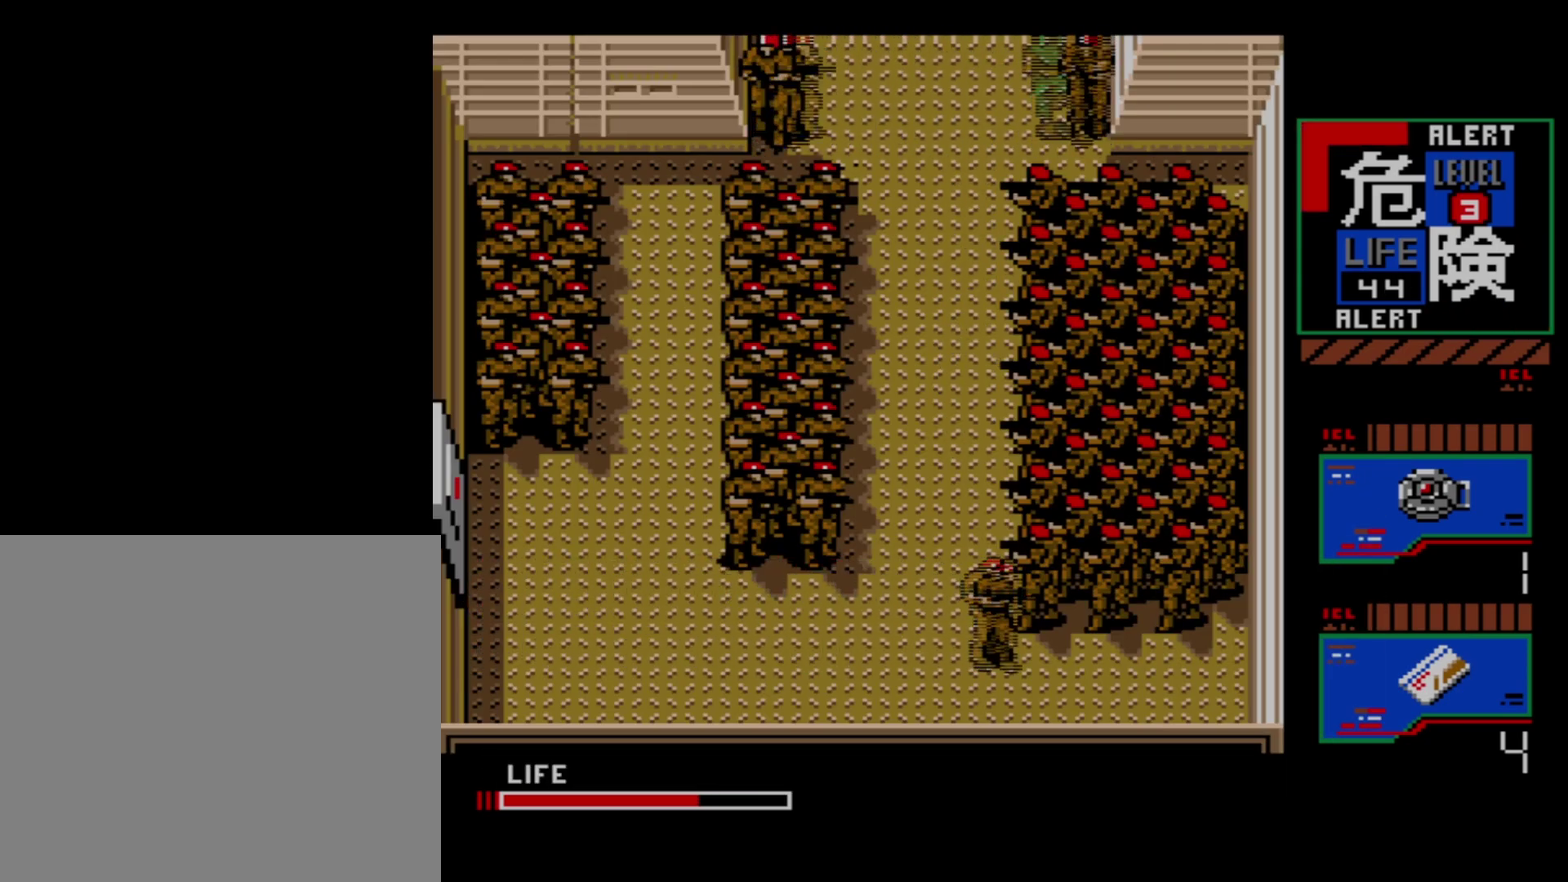
{"dt_ms": 200, "buttons": ["START"], "right_stick": "center", "events": [[183, "START", "down"]]}
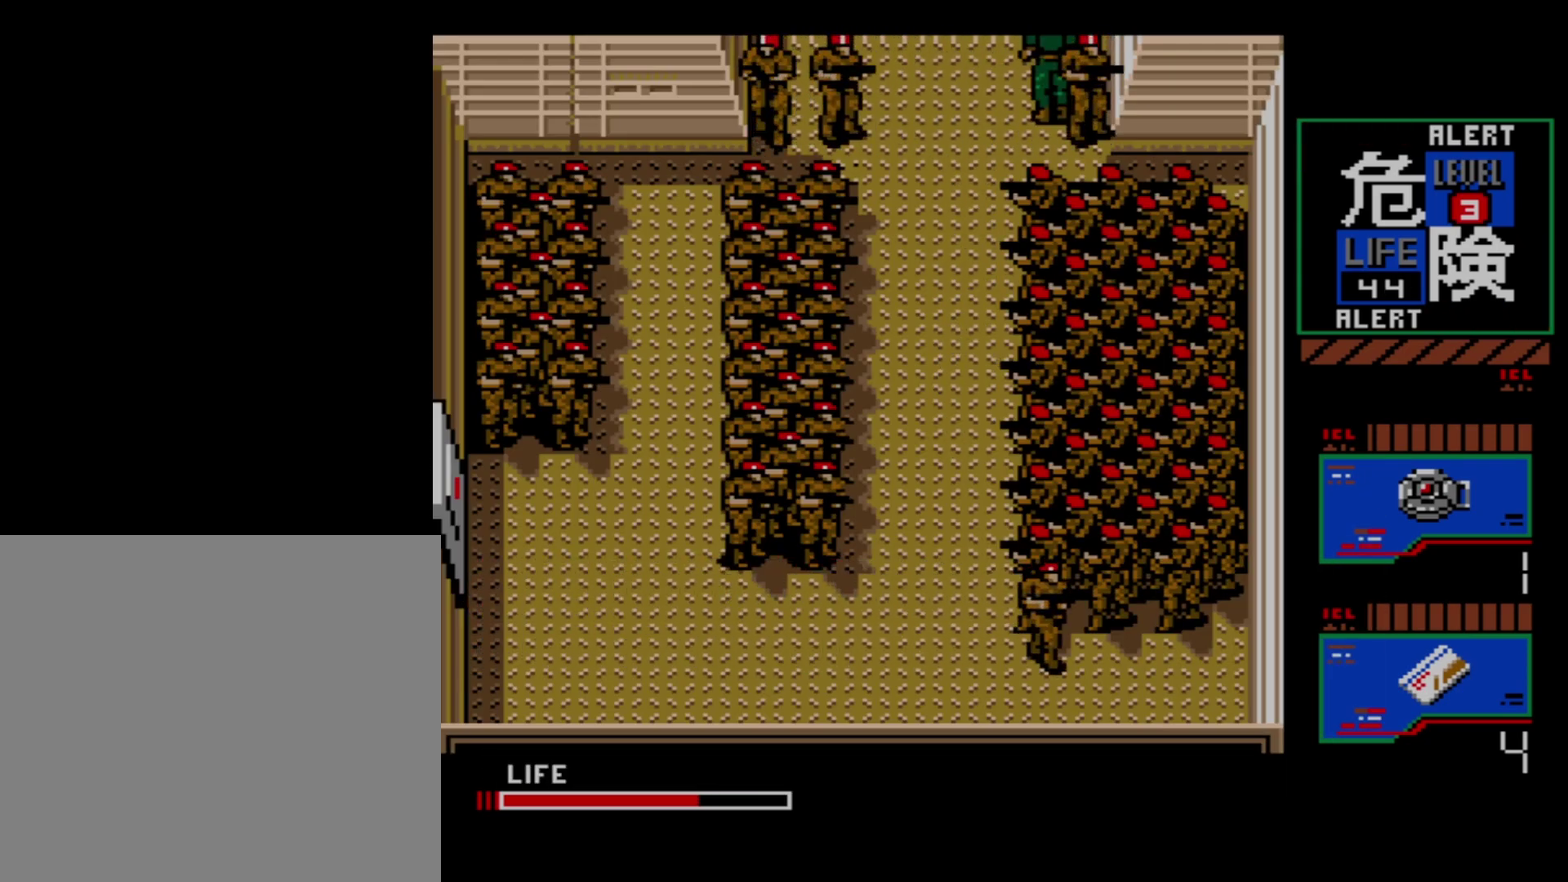
{"dt_ms": 200, "buttons": [], "right_stick": "center", "events": [[167, "START", "up"]]}